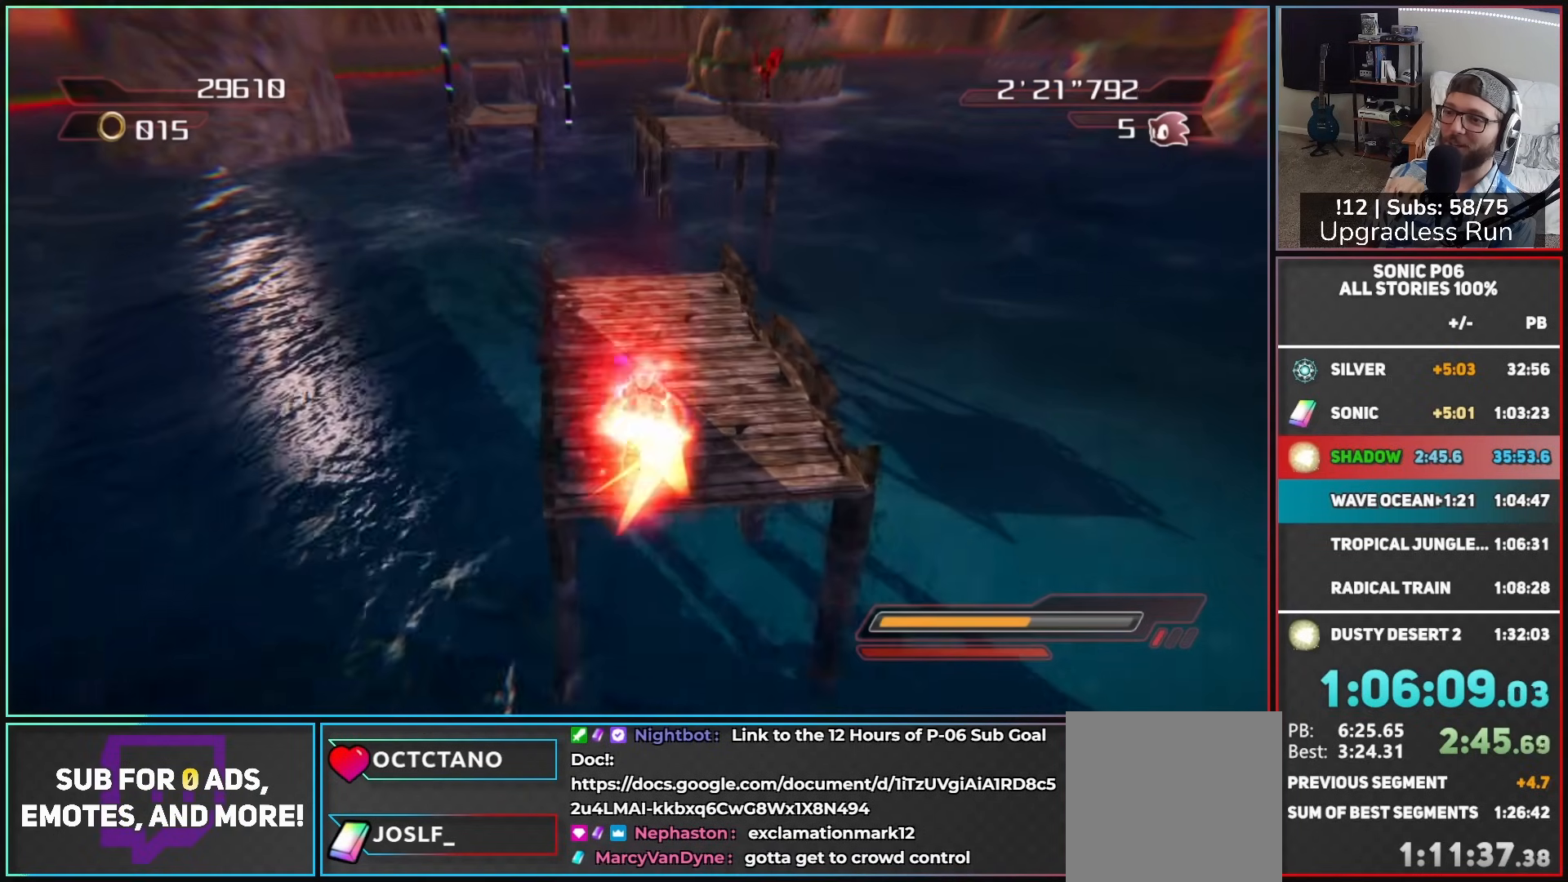
Gameplay with a controller (Xbox layout); each line is a JSON object with the inputs held at the frame after it. "events" lists button and stick changes between this image and that frame as [ms after this image, input, new state], when the widget could be followed in between.
{"buttons": ["A"], "left_stick": "up", "right_stick": "center", "events": [[100, "A", "up"], [117, "X", "up"], [117, "left_stick", "center"], [250, "X", "down"], [250, "left_stick", "up"], [283, "X", "up"], [367, "A", "down"]]}
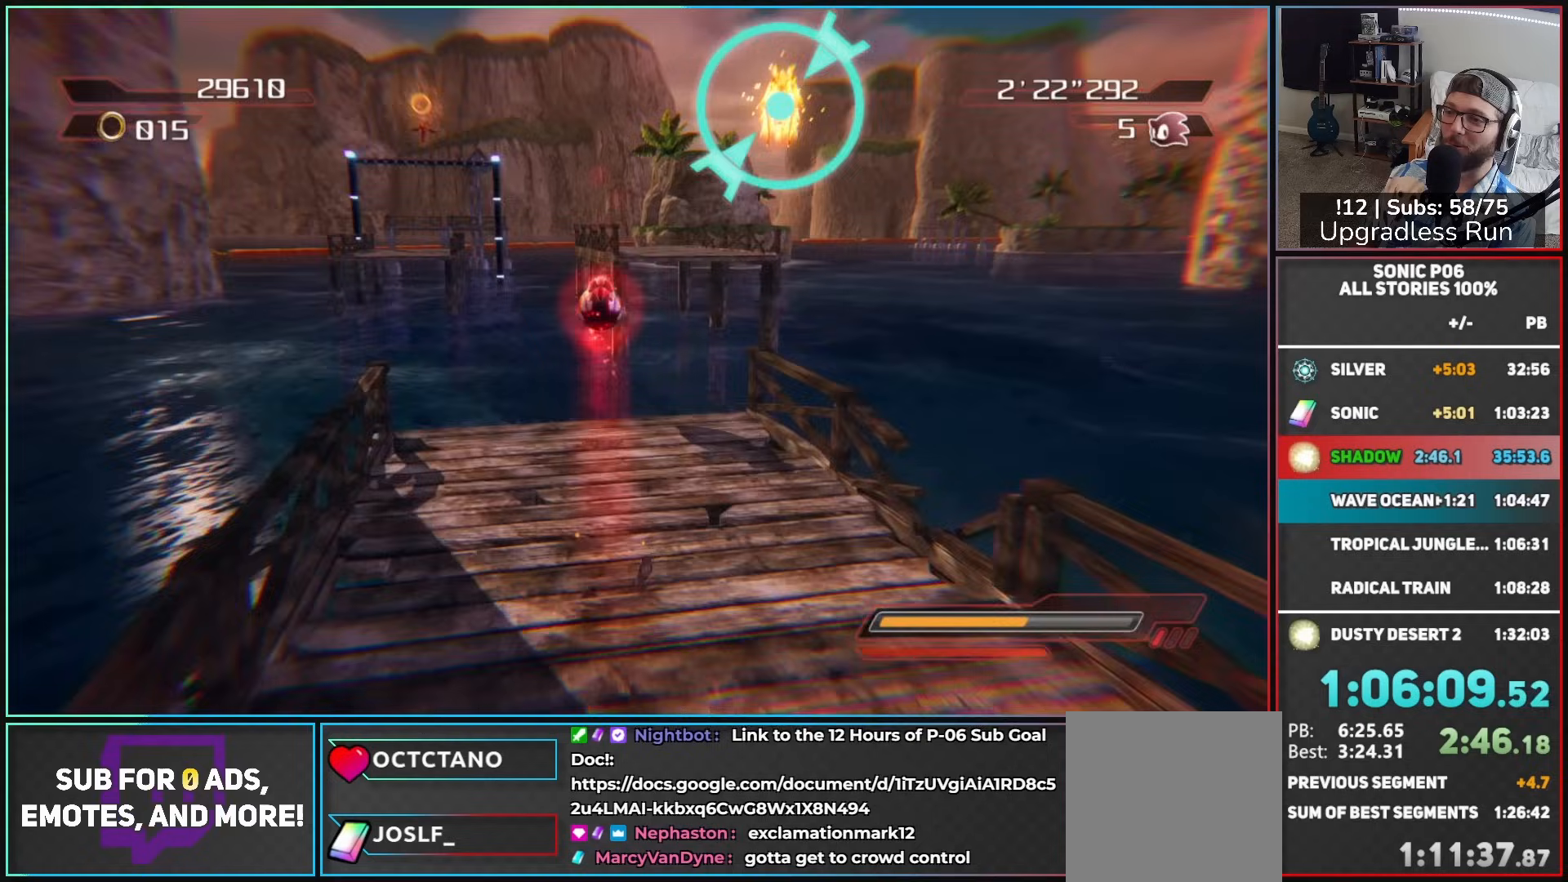
{"buttons": ["A"], "left_stick": "up-left", "right_stick": "center", "events": [[83, "A", "up"], [417, "left_stick", "up-left"], [467, "A", "down"]]}
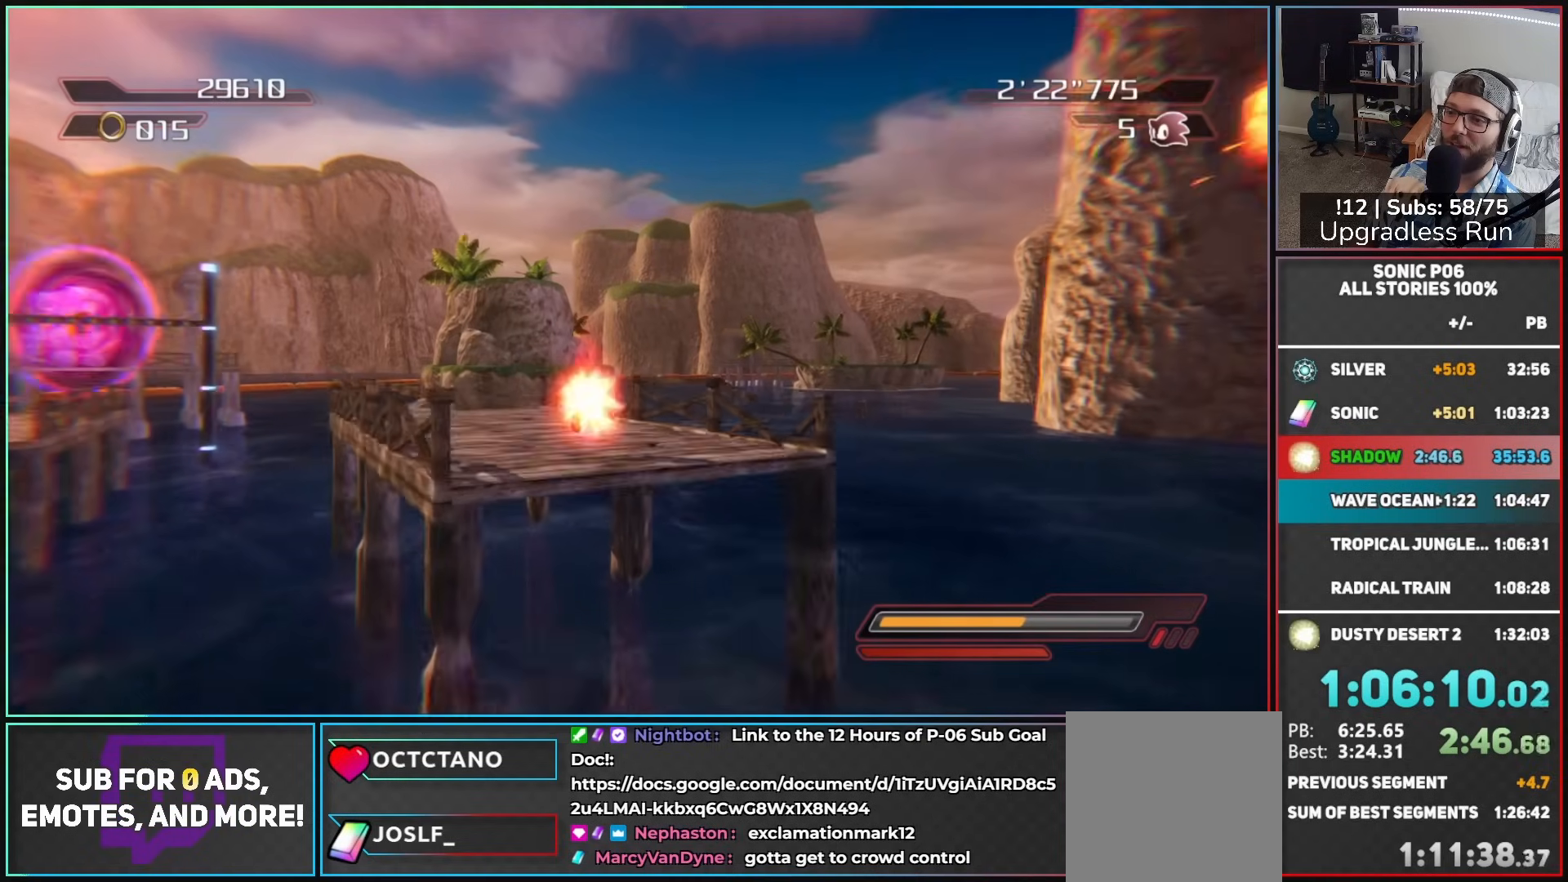
{"buttons": ["A"], "left_stick": "up-right", "right_stick": "center"}
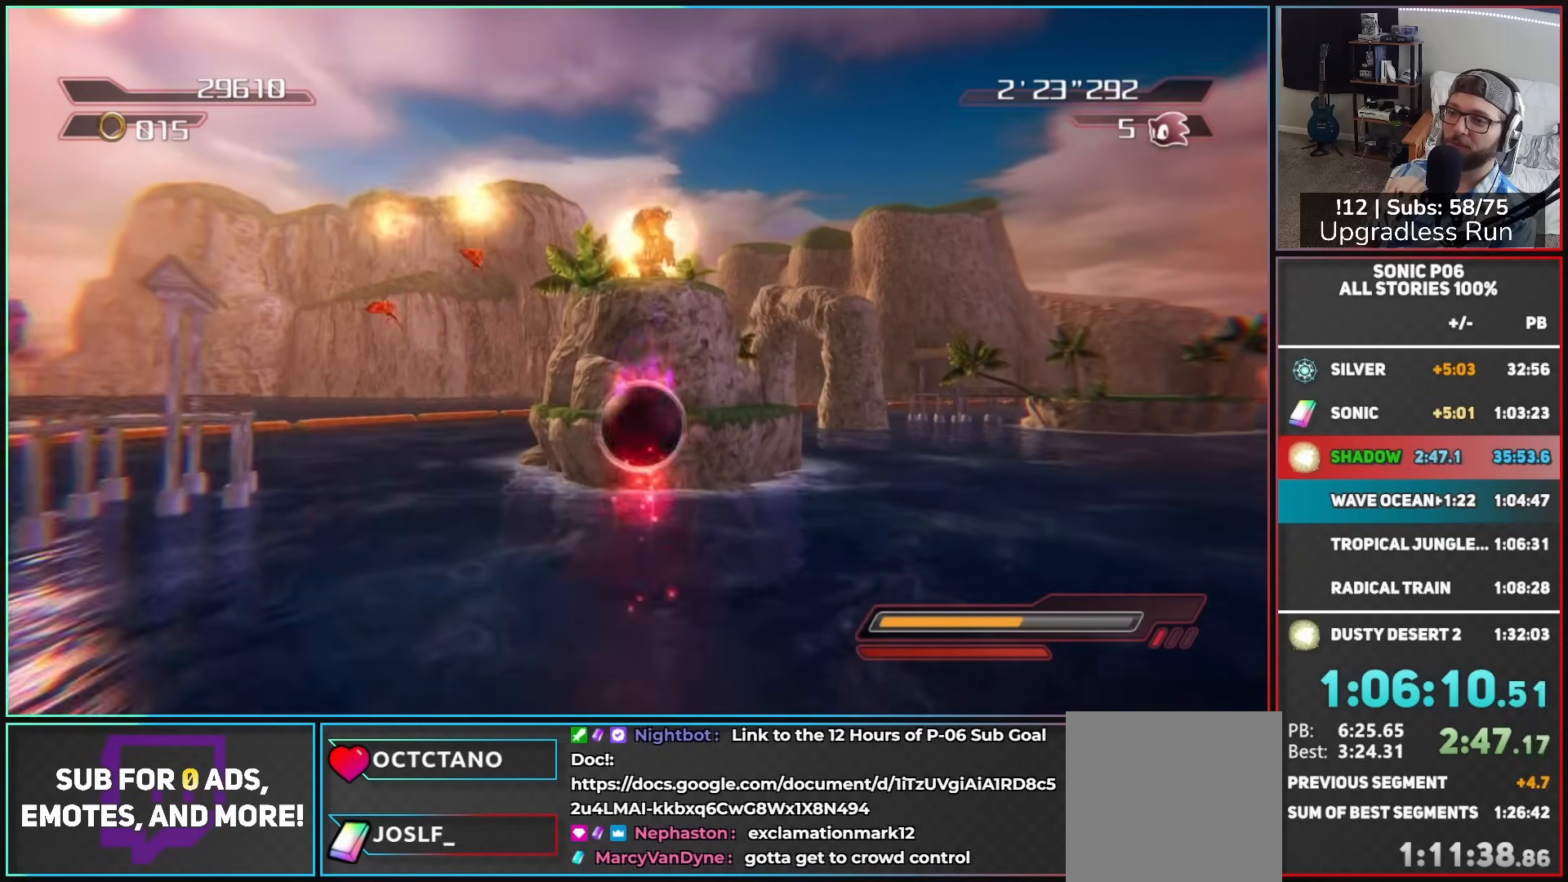
{"buttons": [], "left_stick": "up", "right_stick": "center"}
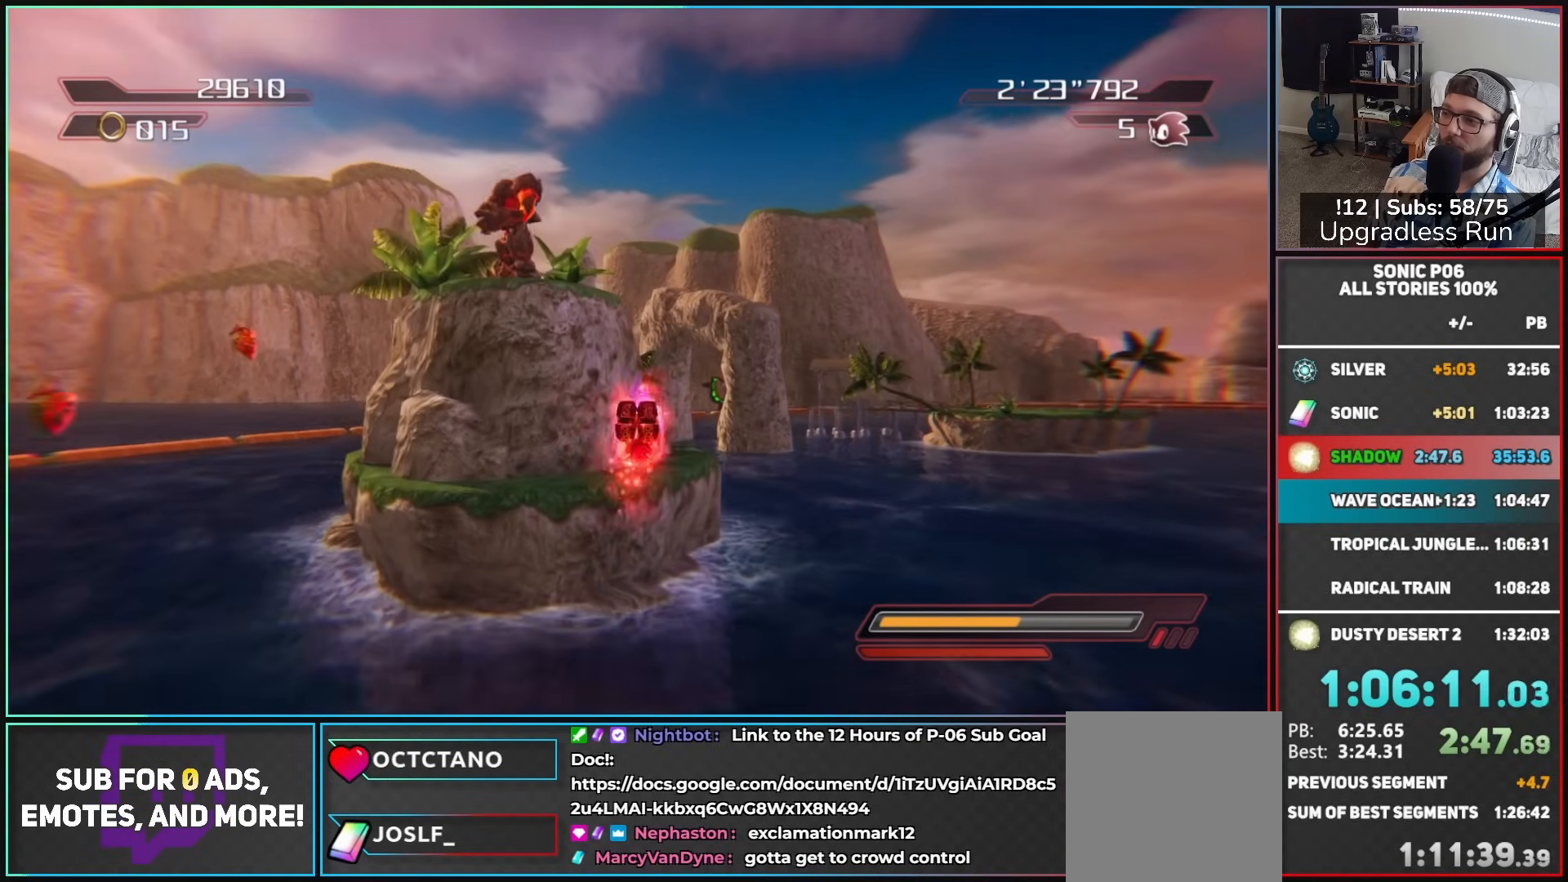
{"buttons": [], "left_stick": "up", "right_stick": "center", "events": [[50, "A", "down"], [267, "A", "up"]]}
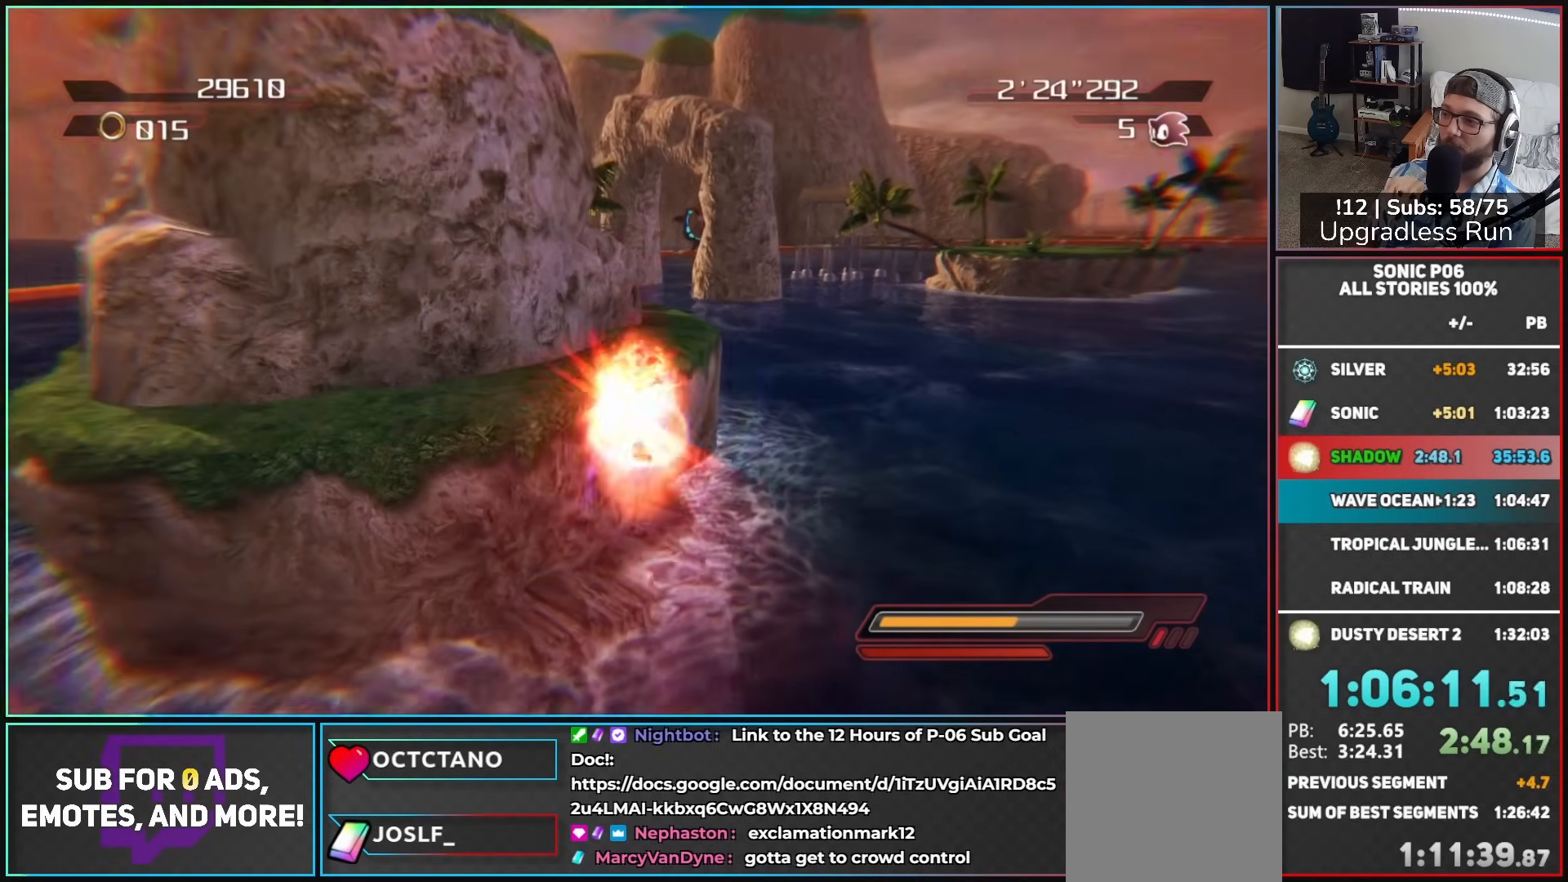
{"buttons": ["A"], "left_stick": "up", "right_stick": "center", "events": [[33, "X", "down"], [100, "X", "up"], [467, "A", "down"]]}
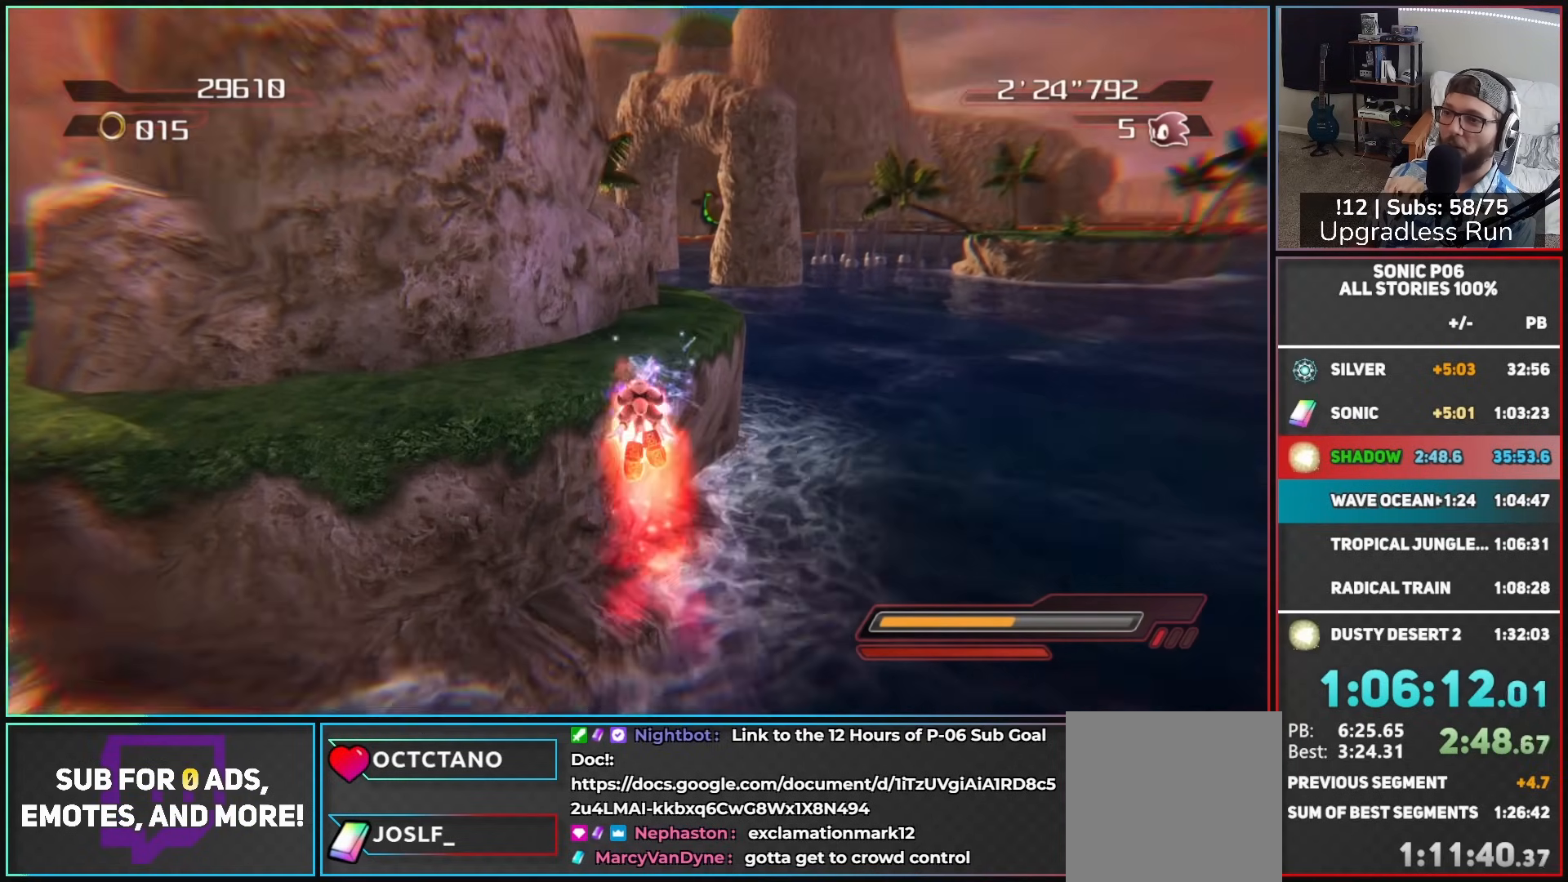
{"buttons": [], "left_stick": "up", "right_stick": "center", "events": [[50, "A", "up"], [117, "left_stick", "up-right"], [217, "left_stick", "up"]]}
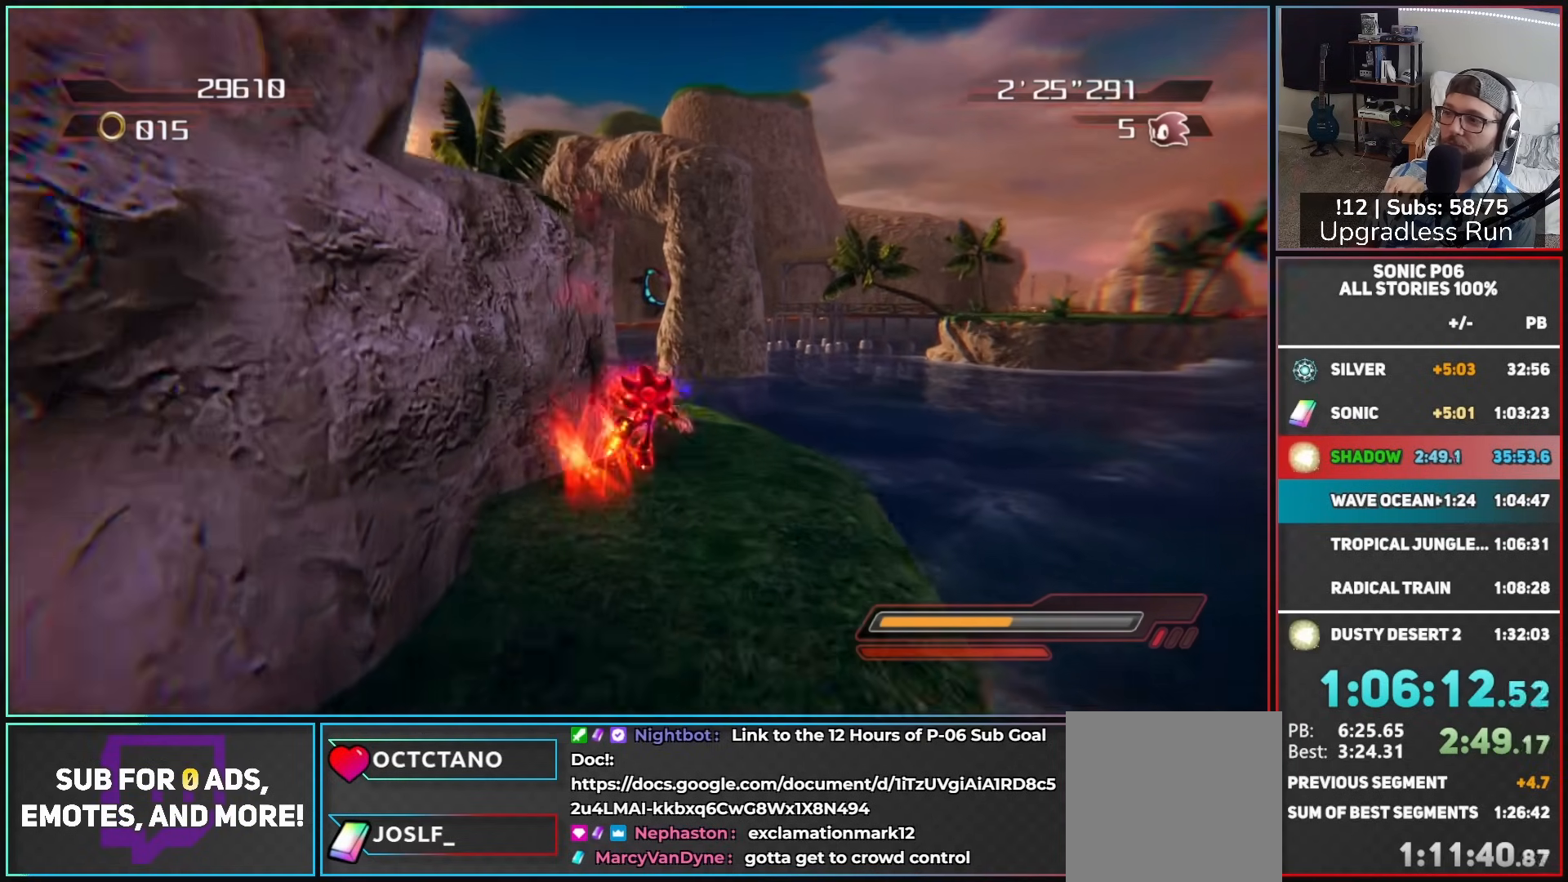
{"buttons": ["A"], "left_stick": "up-right", "right_stick": "center", "events": [[17, "left_stick", "up-left"], [50, "X", "down"], [117, "X", "up"], [217, "X", "down"], [267, "X", "up"], [350, "X", "down"], [417, "X", "up"], [417, "left_stick", "up-right"], [450, "A", "down"]]}
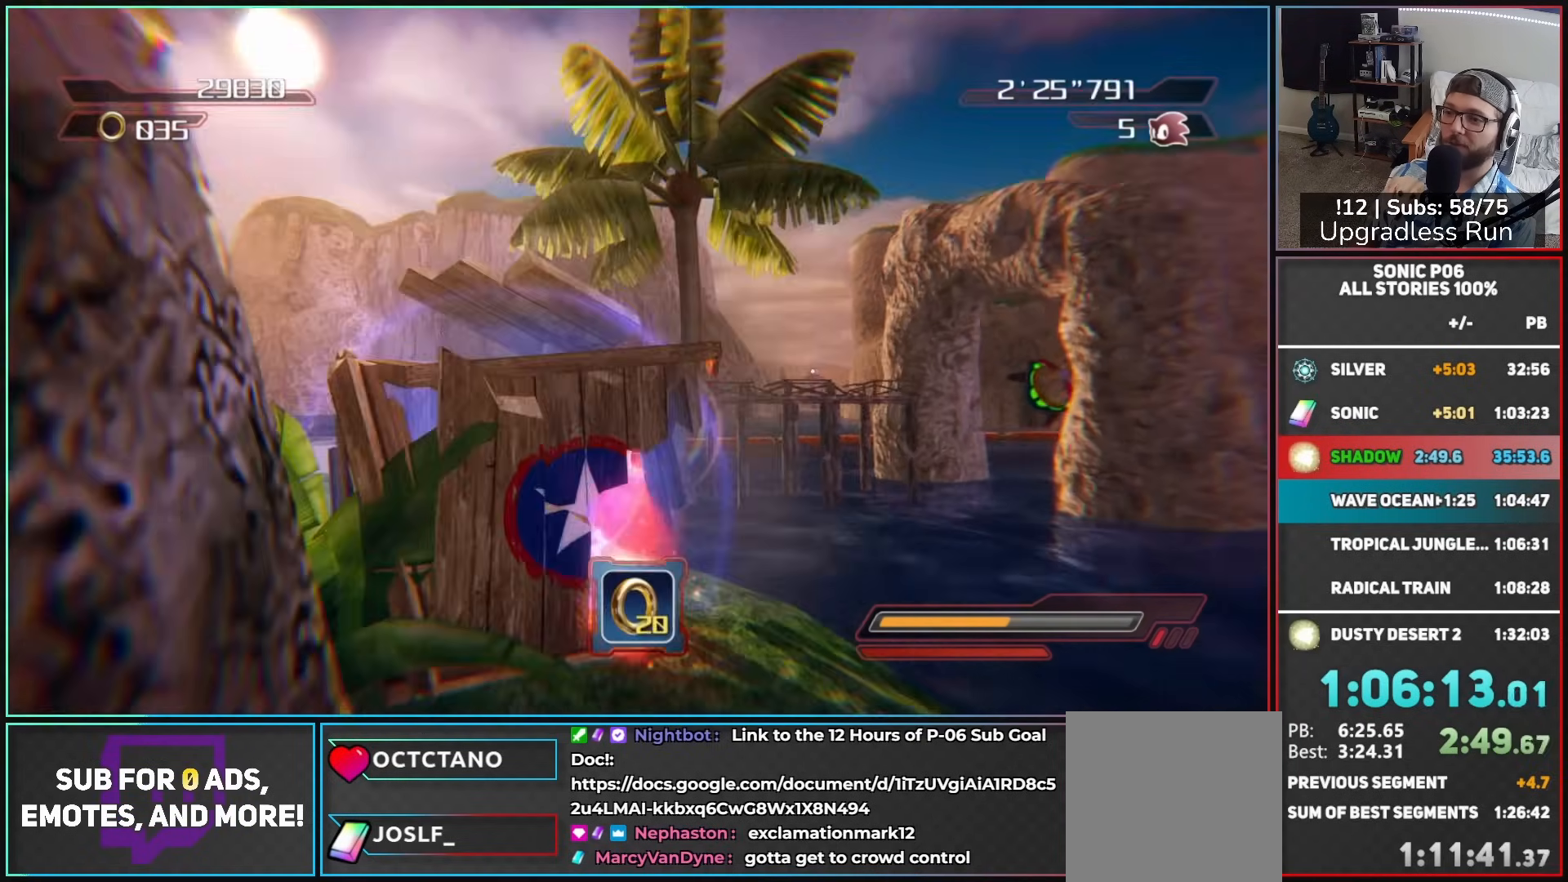
{"buttons": ["A"], "left_stick": "up-right", "right_stick": "center", "events": []}
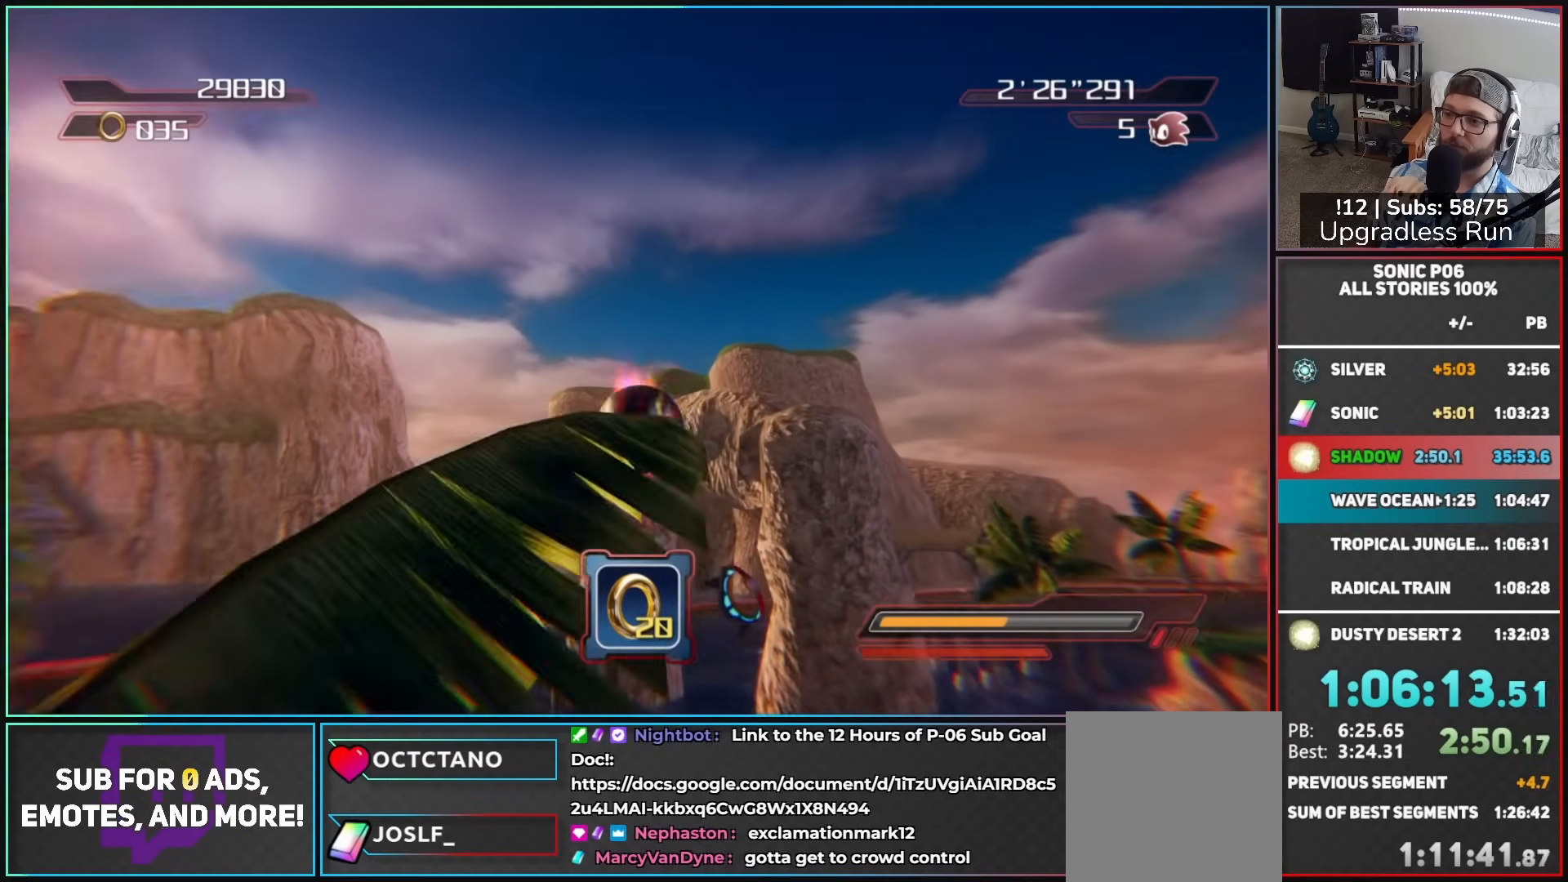
{"buttons": ["A"], "left_stick": "up", "right_stick": "center", "events": [[250, "left_stick", "up"], [267, "A", "up"], [333, "A", "down"]]}
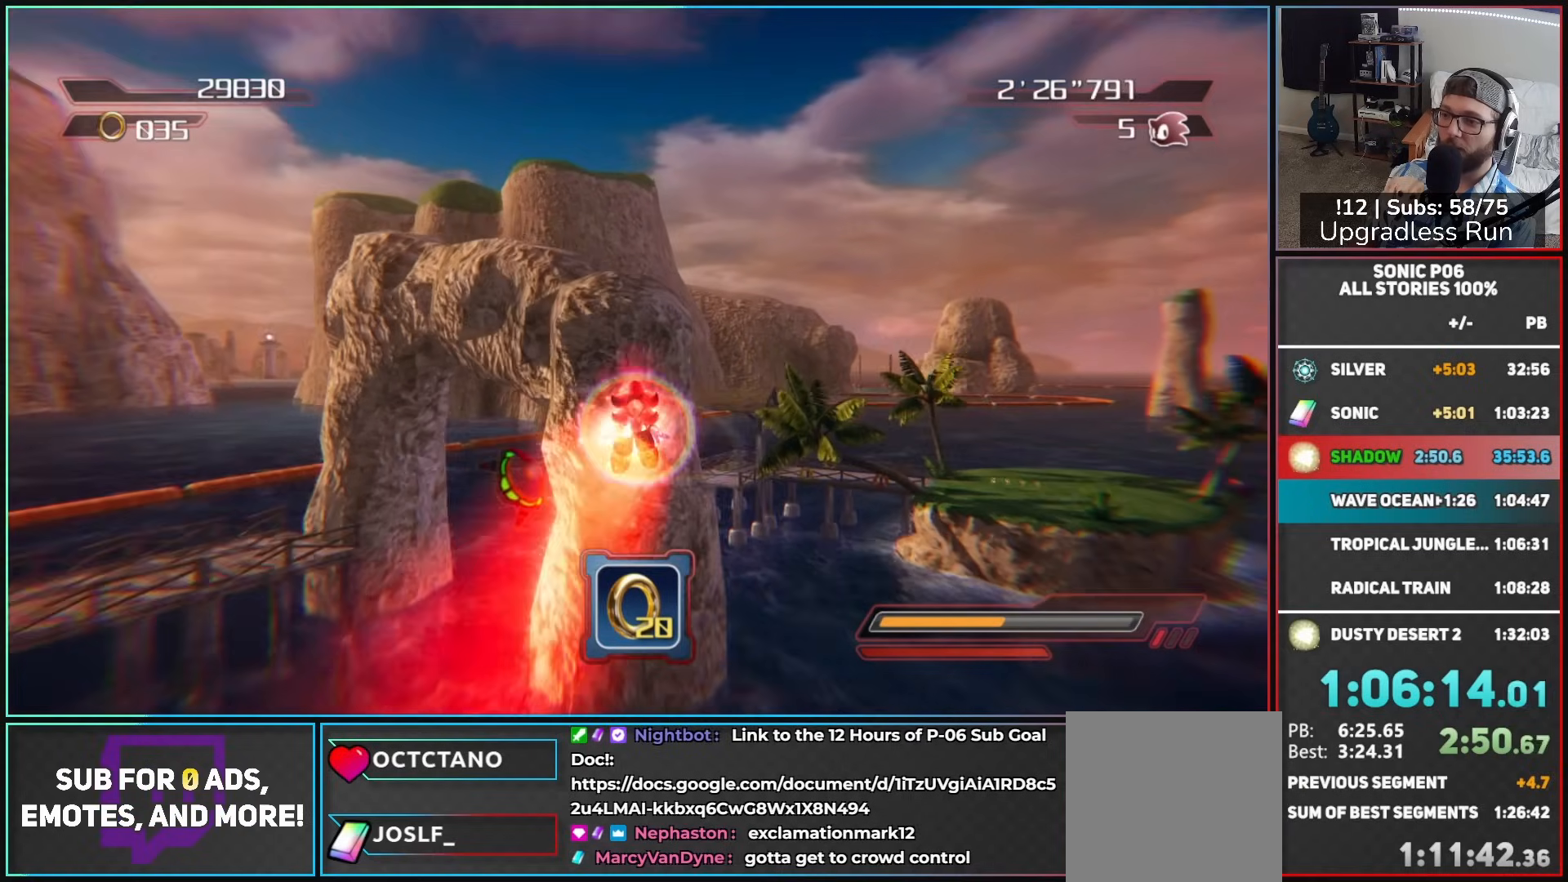
{"buttons": [], "left_stick": "up", "right_stick": "center", "events": [[133, "A", "up"]]}
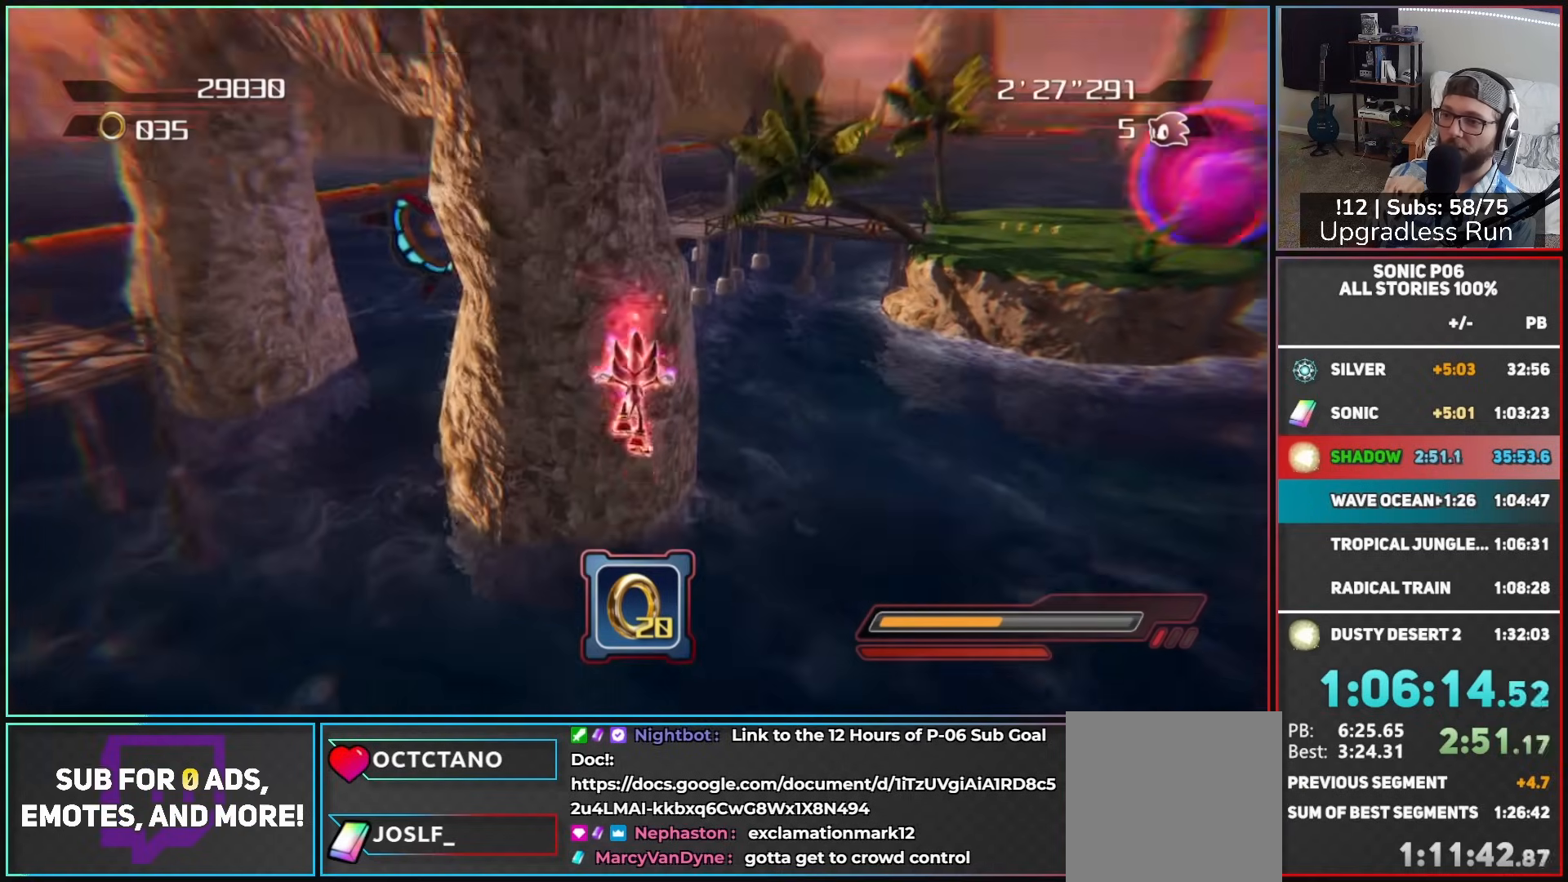
{"buttons": [], "left_stick": "up", "right_stick": "center", "events": [[133, "X", "down"], [217, "X", "up"]]}
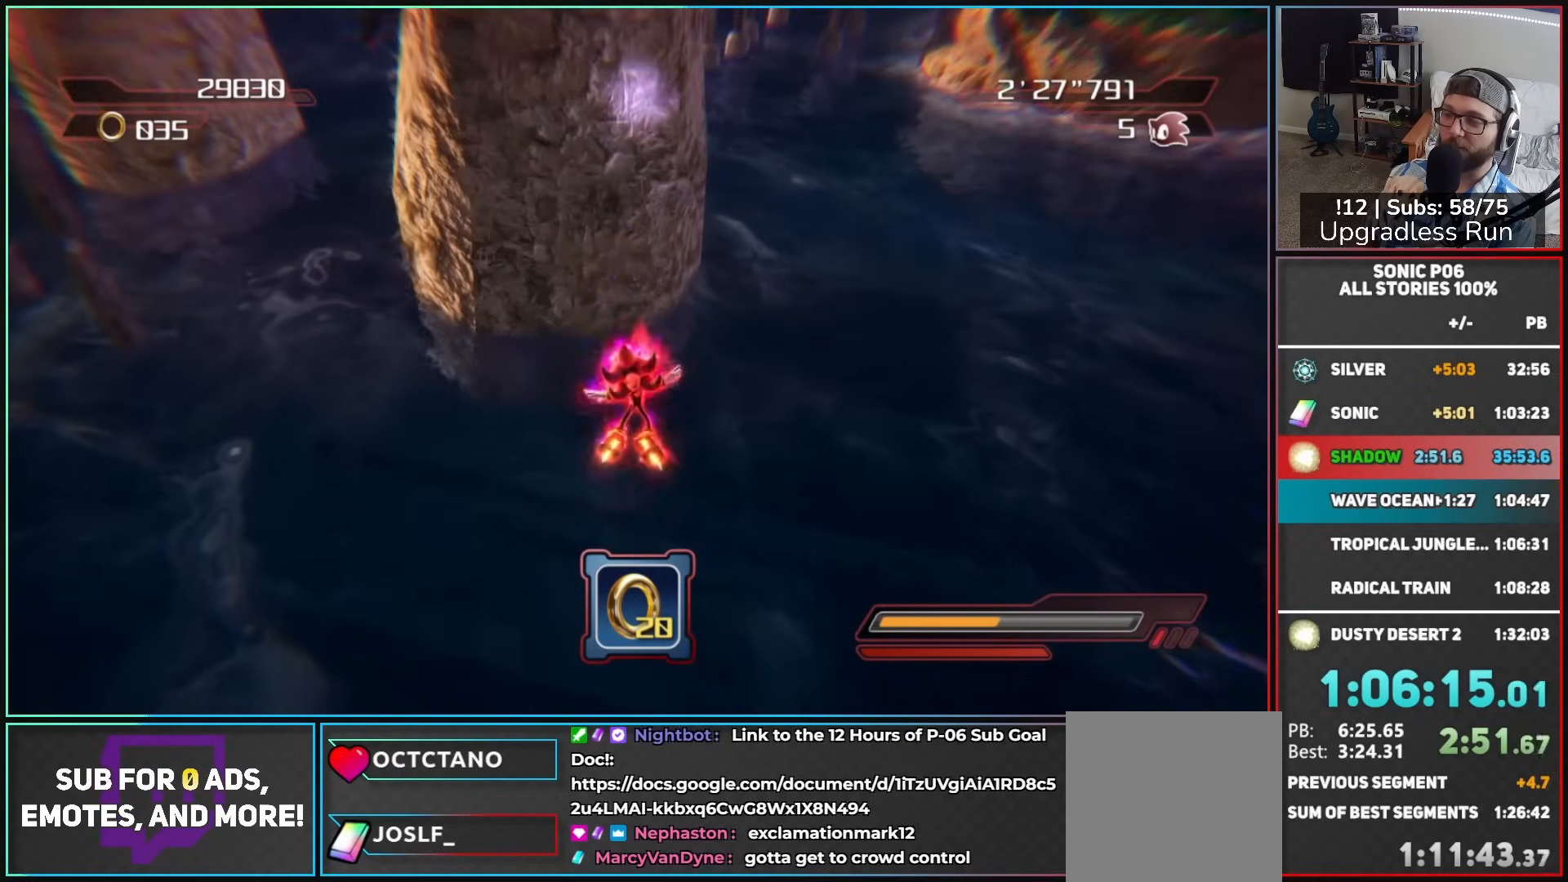
{"buttons": ["A"], "left_stick": "up-right", "right_stick": "center", "events": [[183, "A", "down"], [500, "left_stick", "up-right"]]}
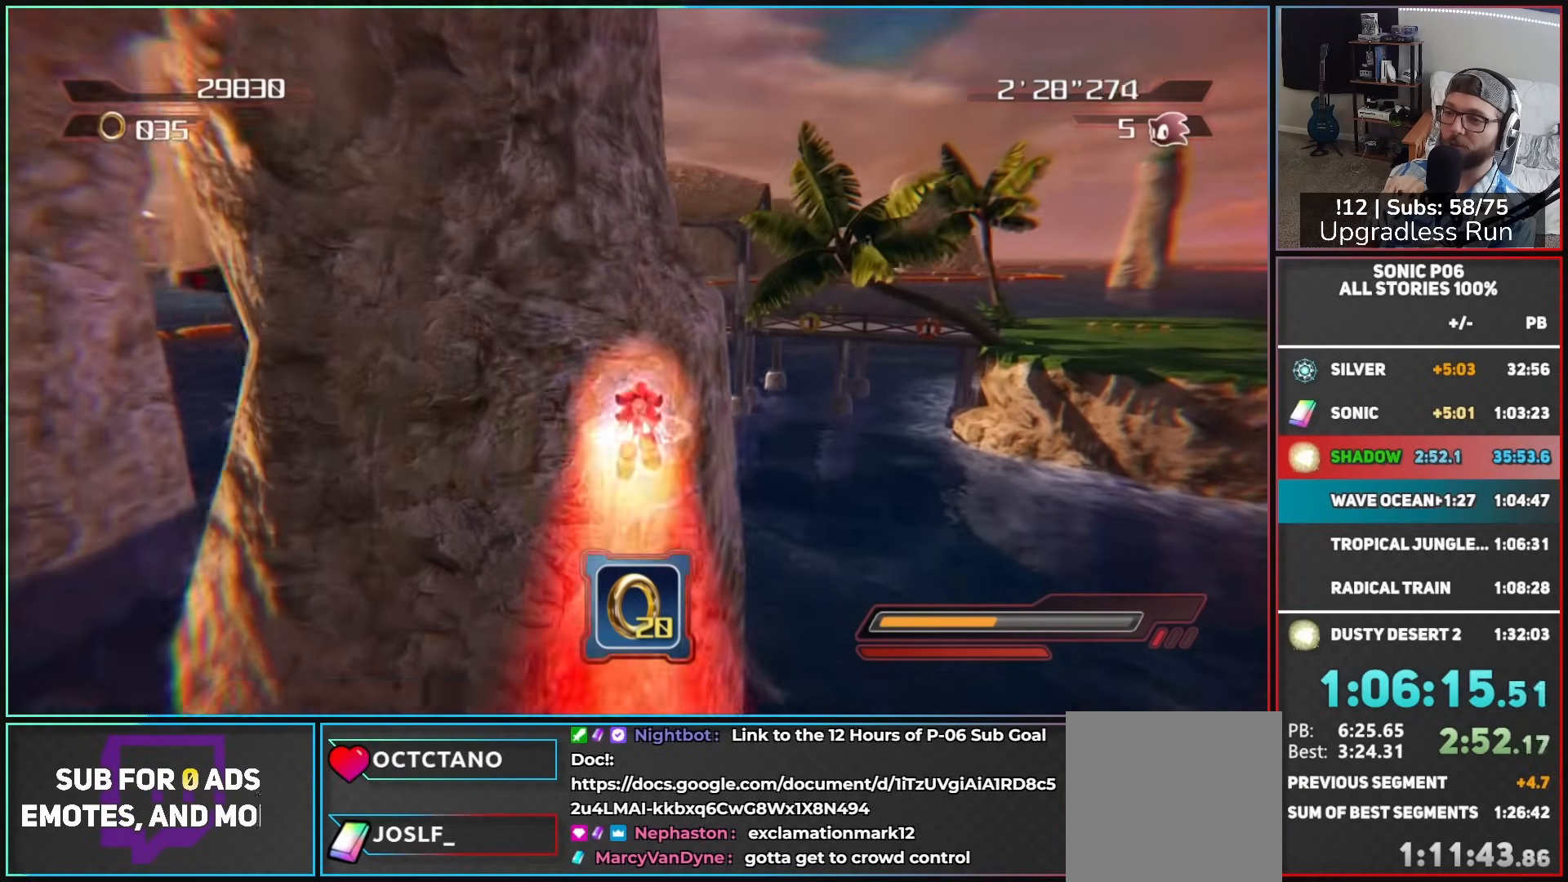
{"buttons": [], "left_stick": "down-left", "right_stick": "center", "events": [[383, "left_stick", "up-left"], [433, "A", "up"], [500, "left_stick", "down-left"]]}
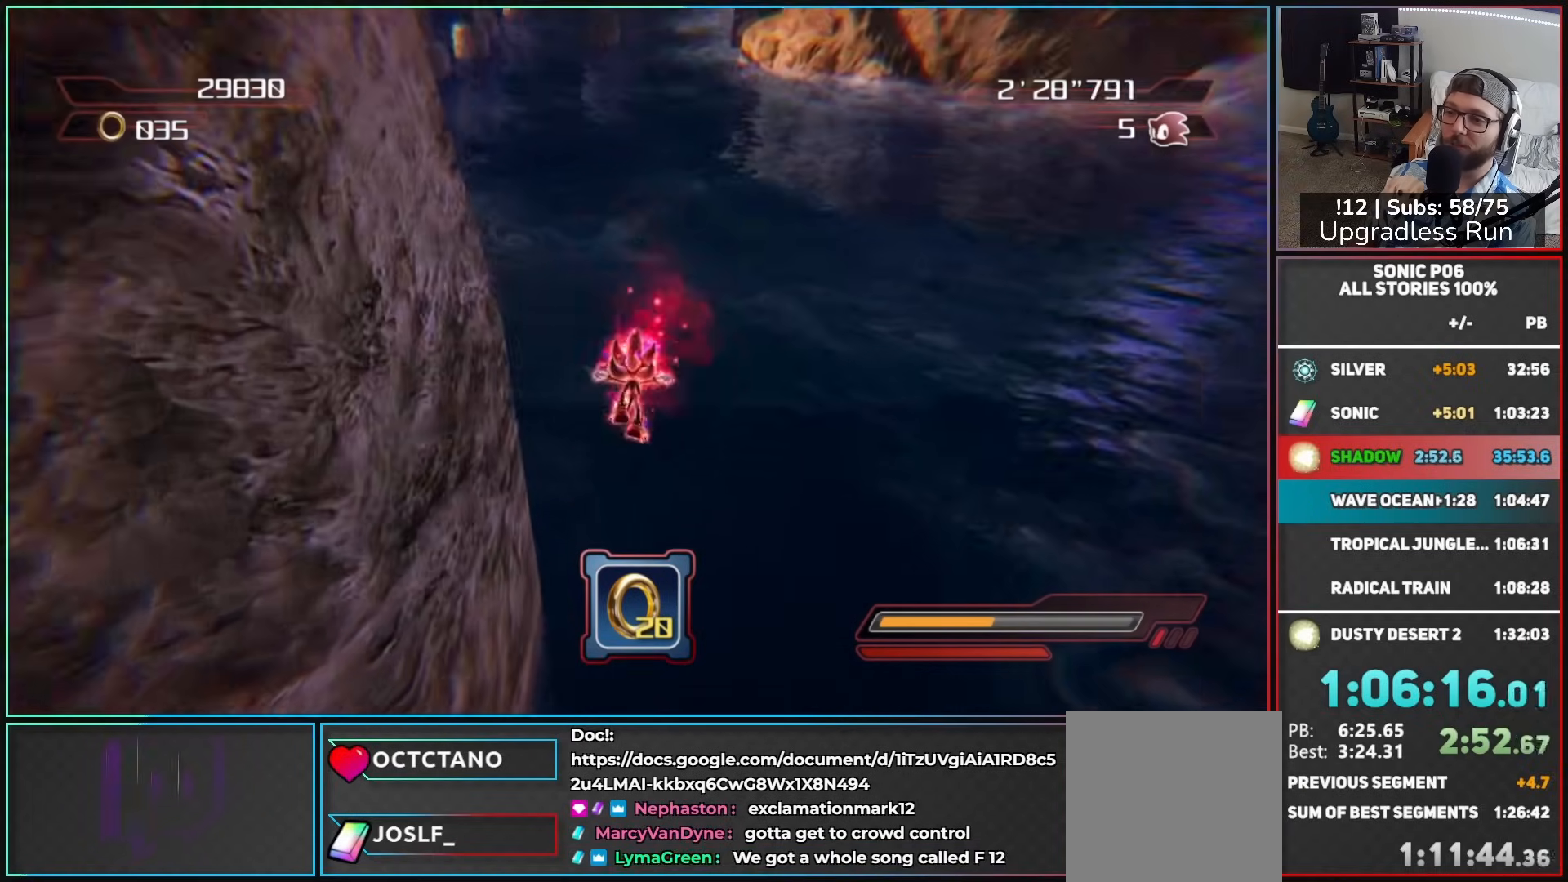
{"buttons": ["X"], "left_stick": "down-left", "right_stick": "center", "events": [[50, "X", "down"], [83, "left_stick", "down"], [333, "left_stick", "down-left"]]}
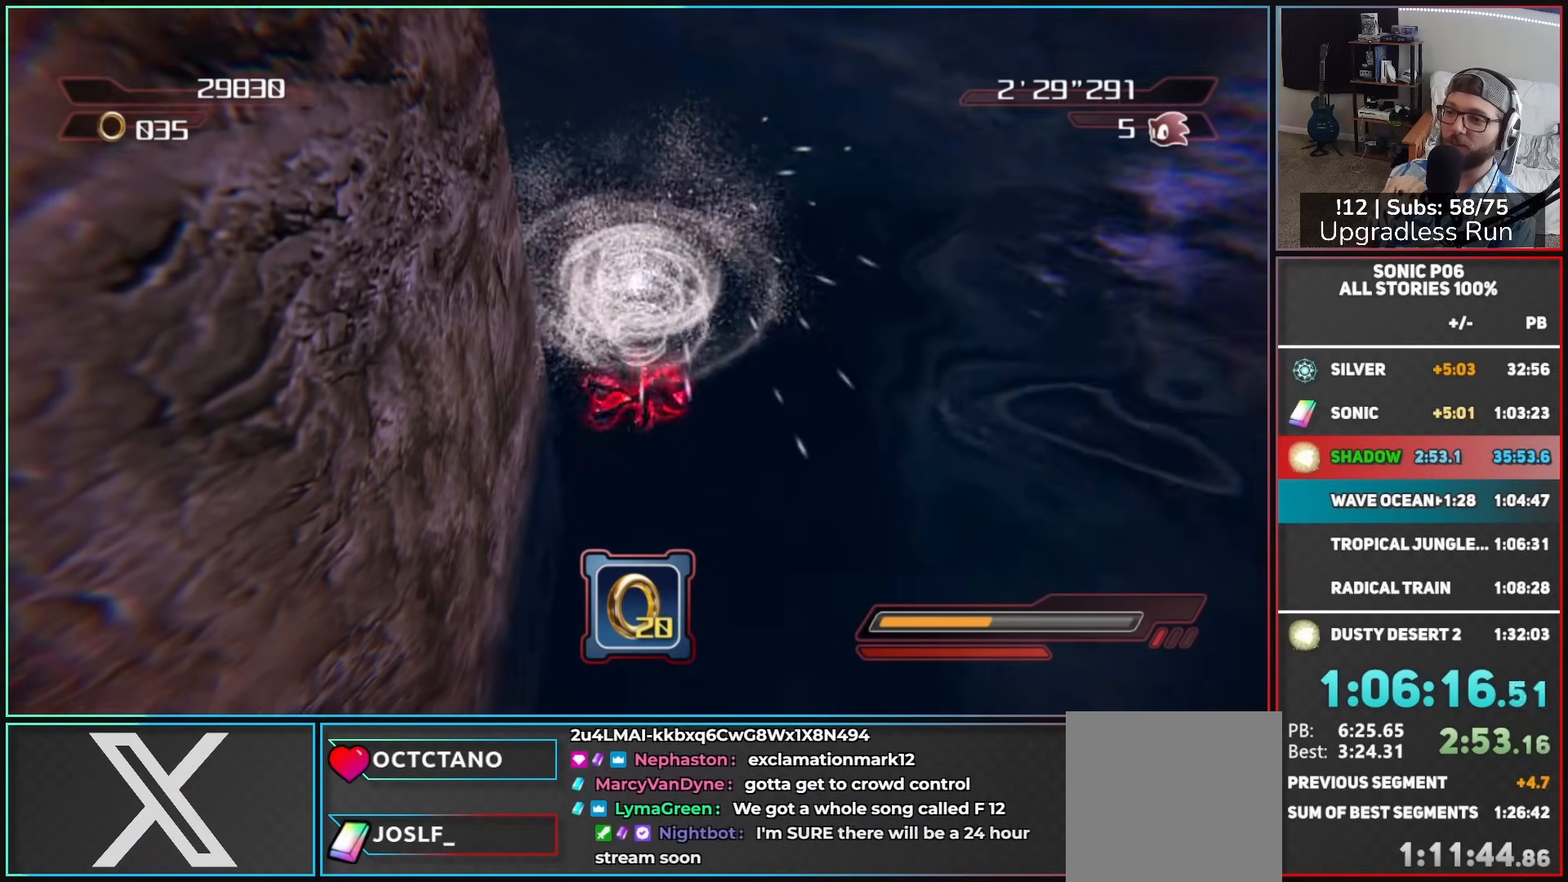
{"buttons": [], "left_stick": "center", "right_stick": "center", "events": [[83, "X", "up"], [100, "left_stick", "center"]]}
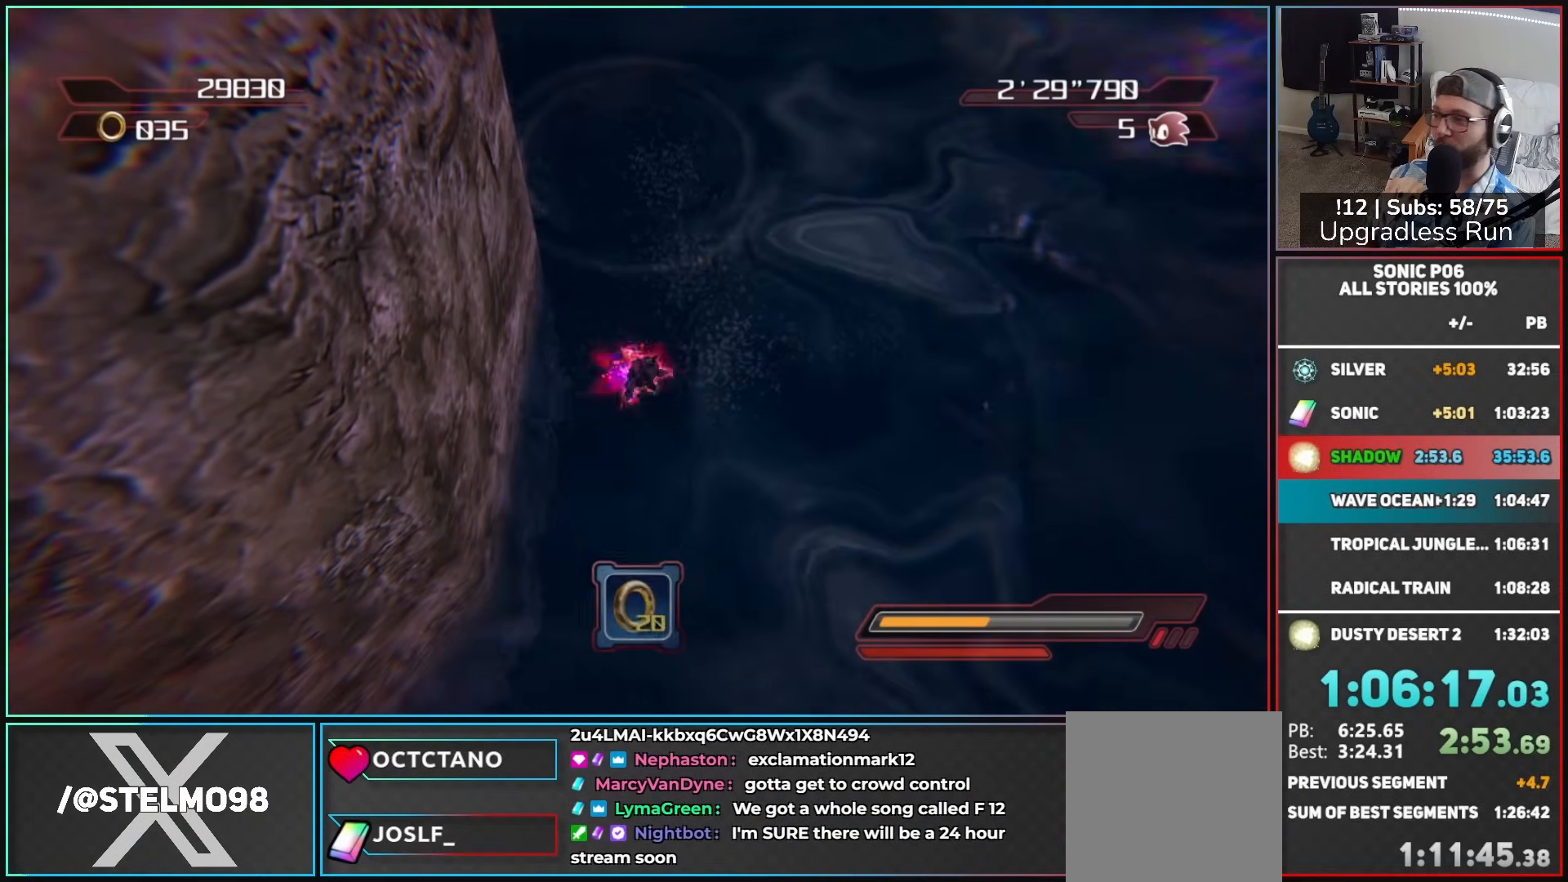
{"buttons": [], "left_stick": "center", "right_stick": "center", "events": []}
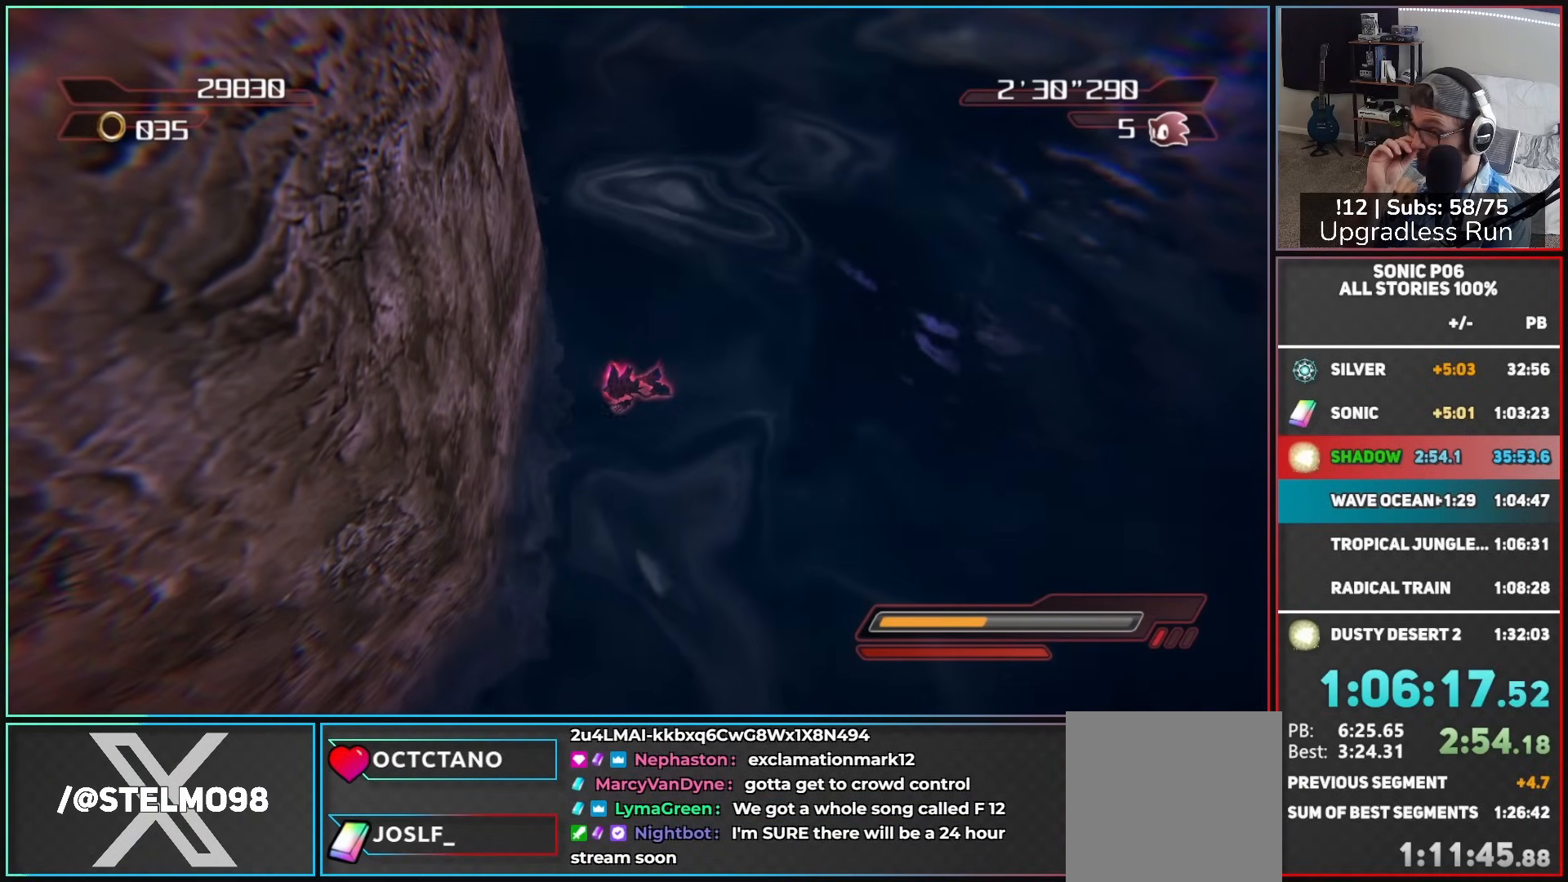
{"buttons": [], "left_stick": "center", "right_stick": "center", "events": []}
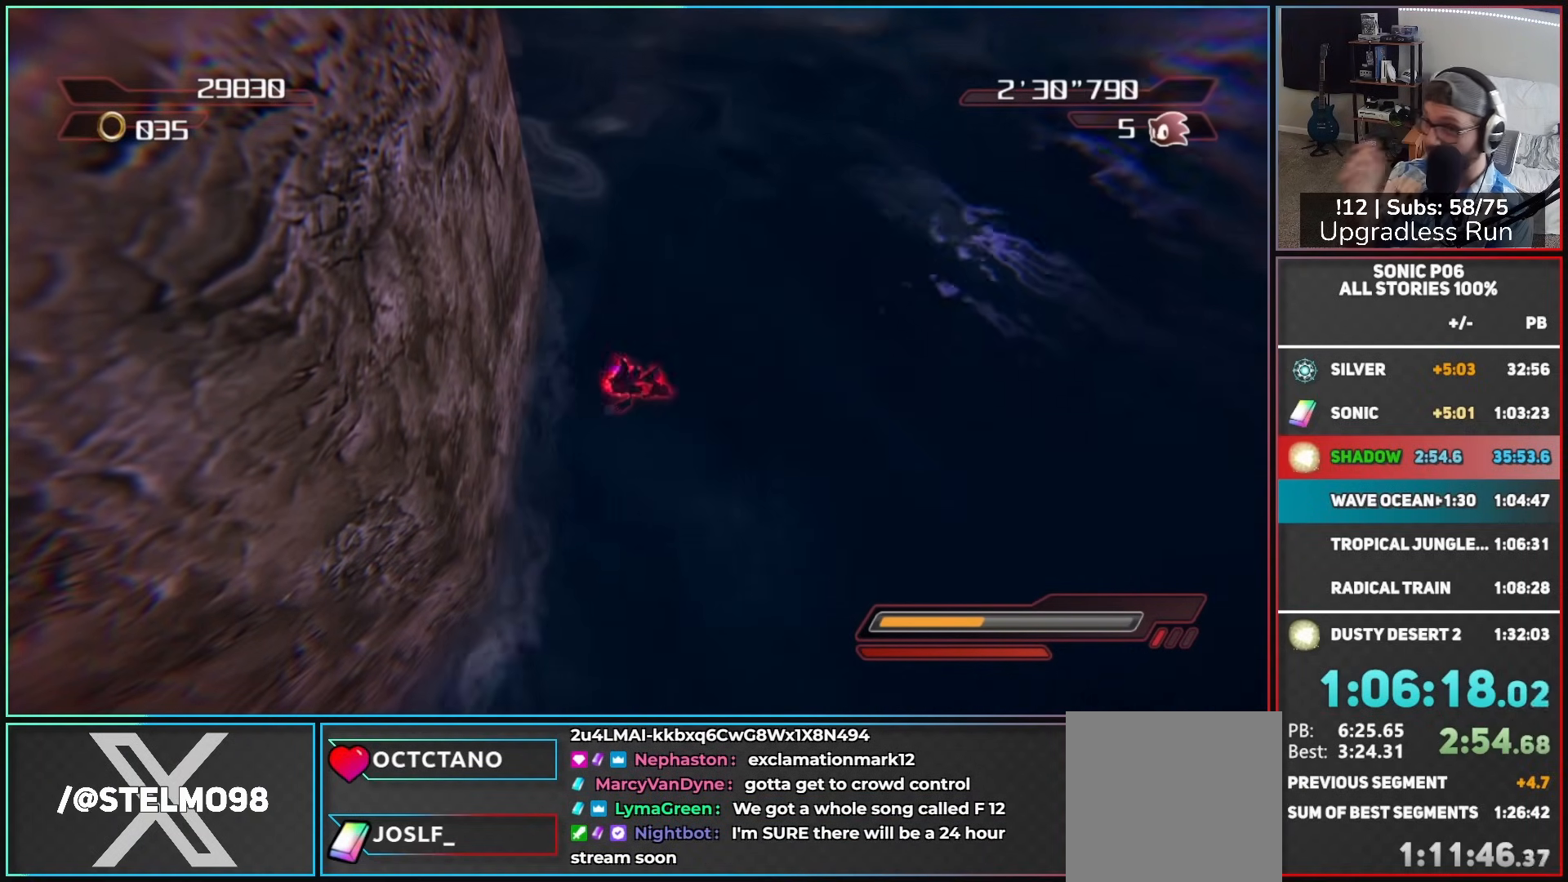
{"buttons": [], "left_stick": "center", "right_stick": "center", "events": []}
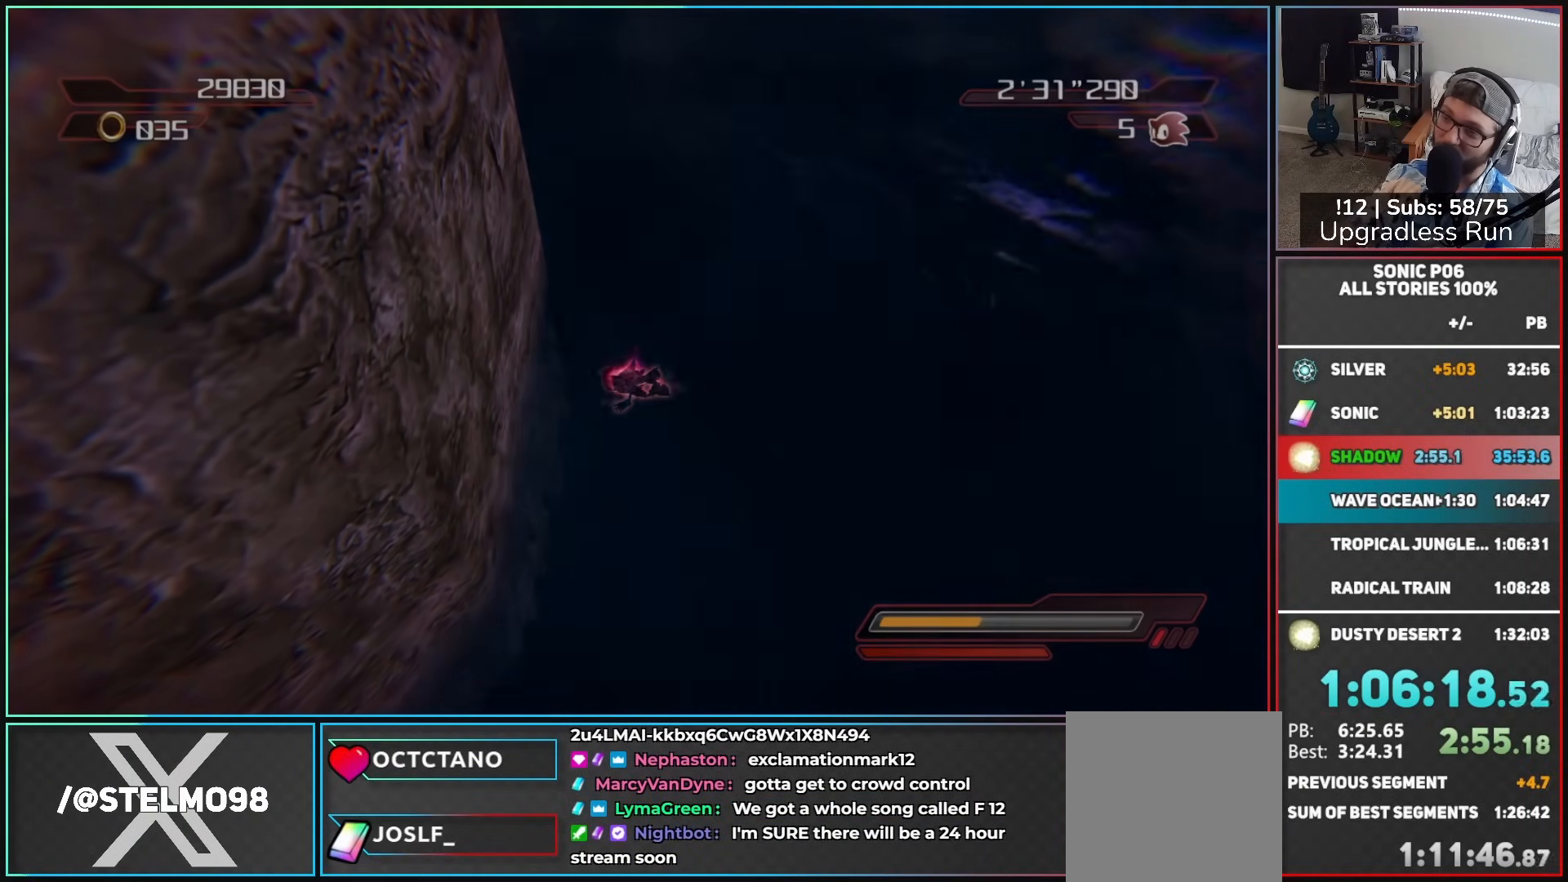
{"buttons": [], "left_stick": "center", "right_stick": "center", "events": []}
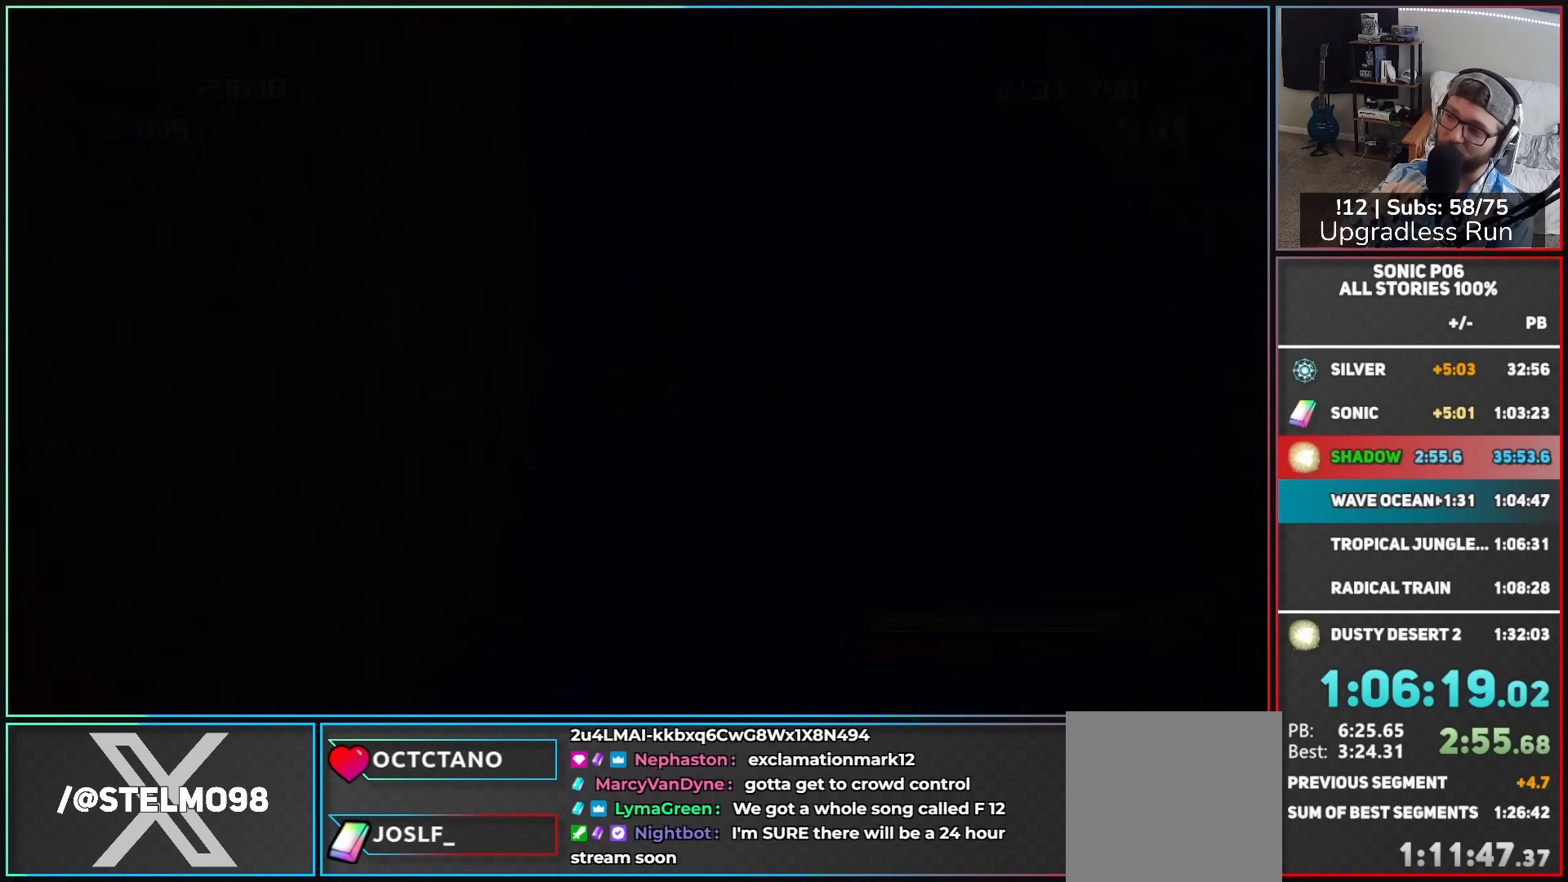
{"buttons": [], "left_stick": "center", "right_stick": "center", "events": []}
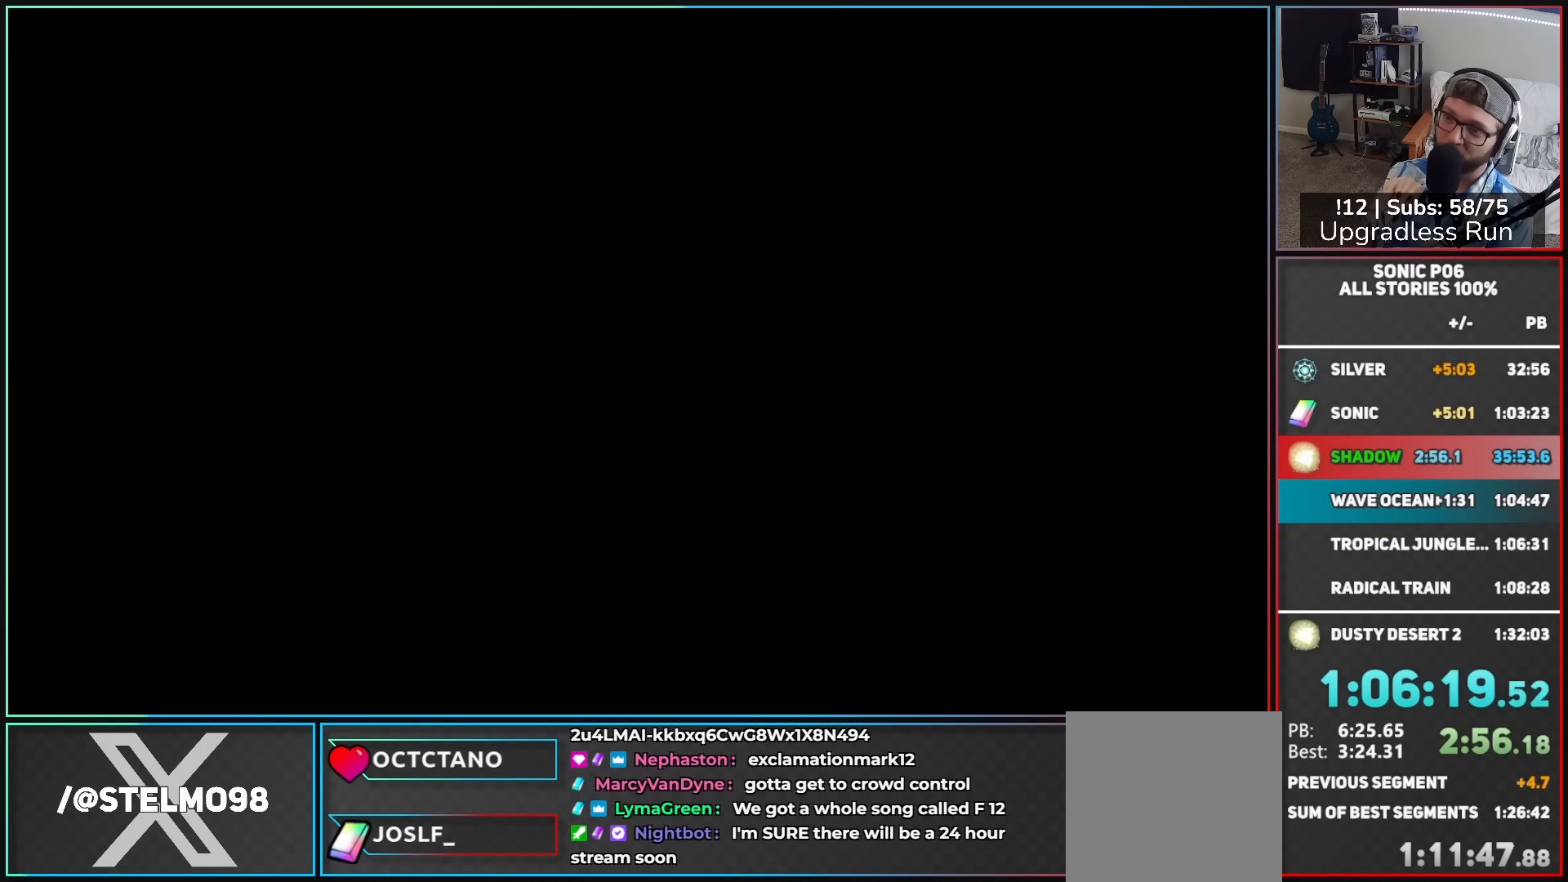
{"buttons": [], "left_stick": "center", "right_stick": "center", "events": []}
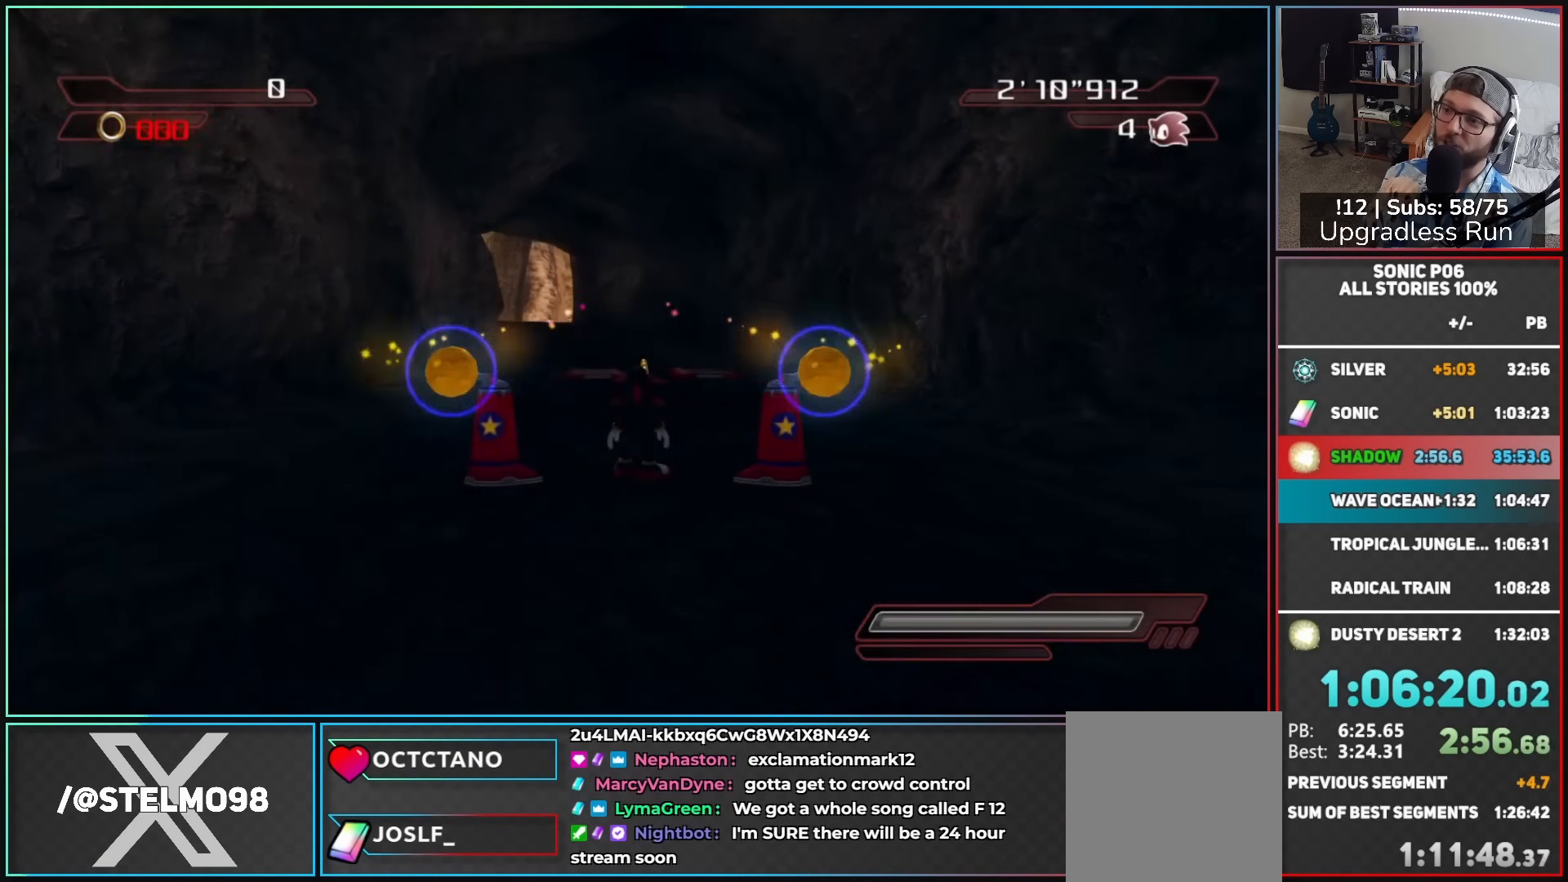
{"buttons": [], "left_stick": "down", "right_stick": "center", "events": [[183, "START", "down"], [350, "START", "up"], [467, "left_stick", "down"]]}
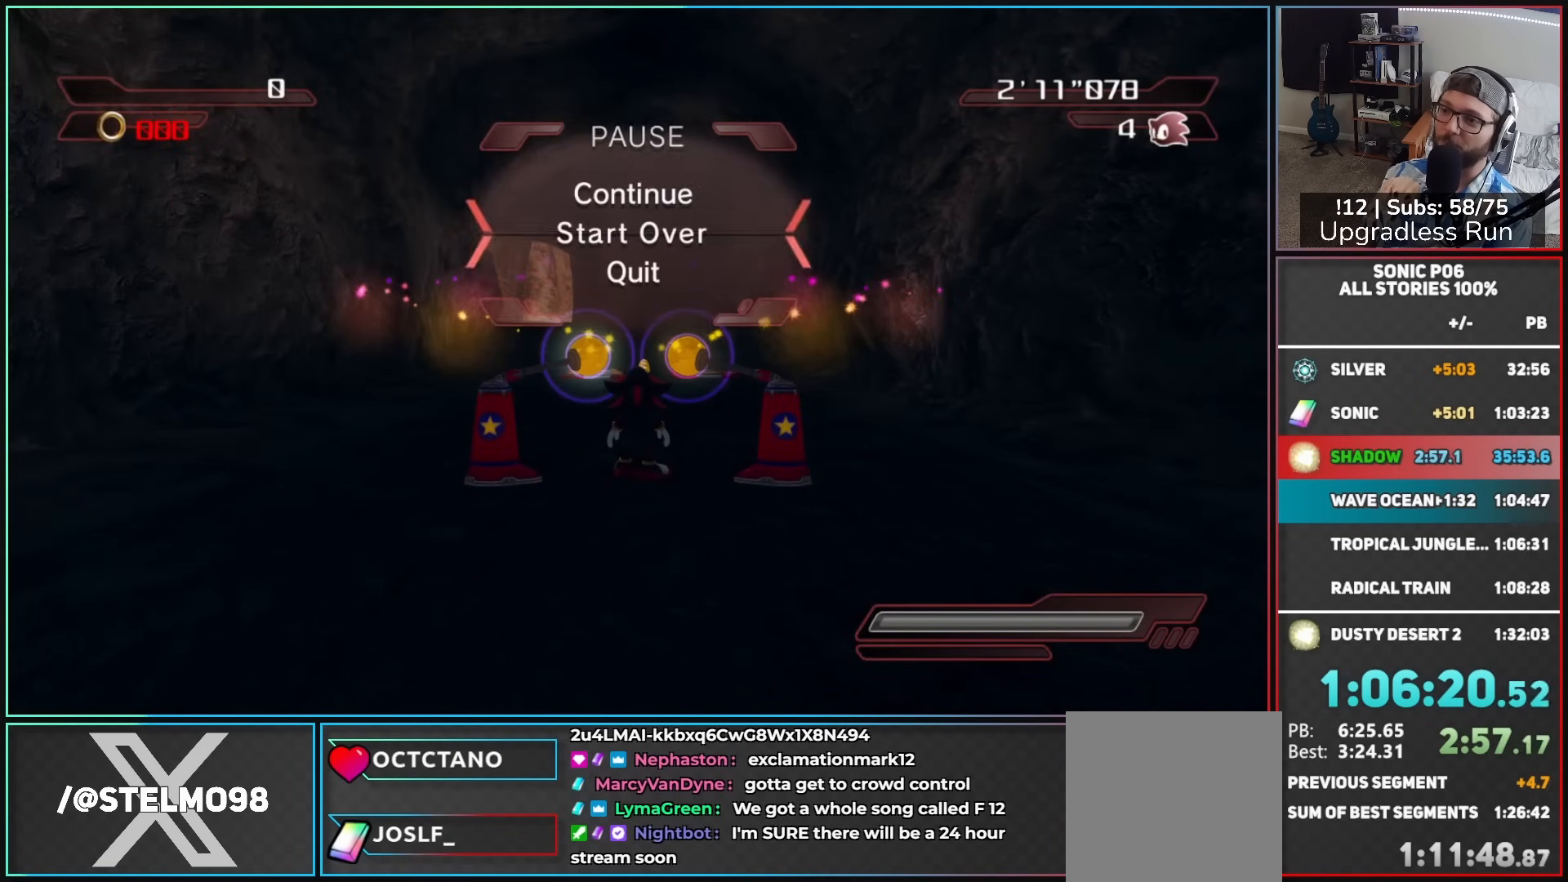
{"buttons": [], "left_stick": "center", "right_stick": "center", "events": [[50, "A", "down"], [133, "A", "up"], [133, "left_stick", "center"], [183, "A", "down"], [267, "A", "up"], [300, "A", "down"], [417, "A", "up"]]}
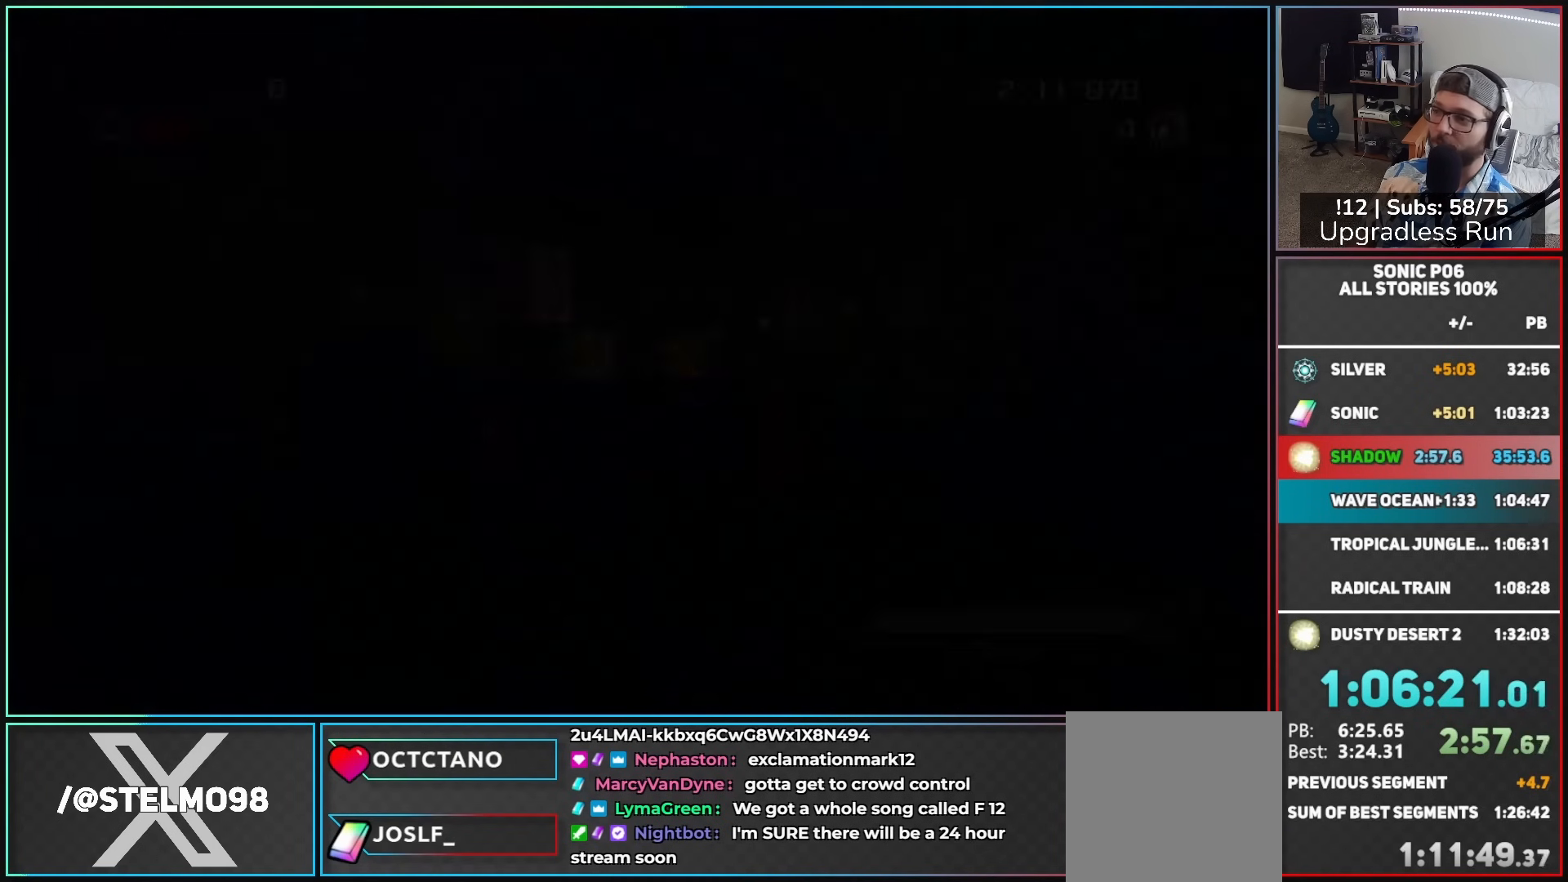
{"buttons": [], "left_stick": "up", "right_stick": "center", "events": [[133, "left_stick", "up"]]}
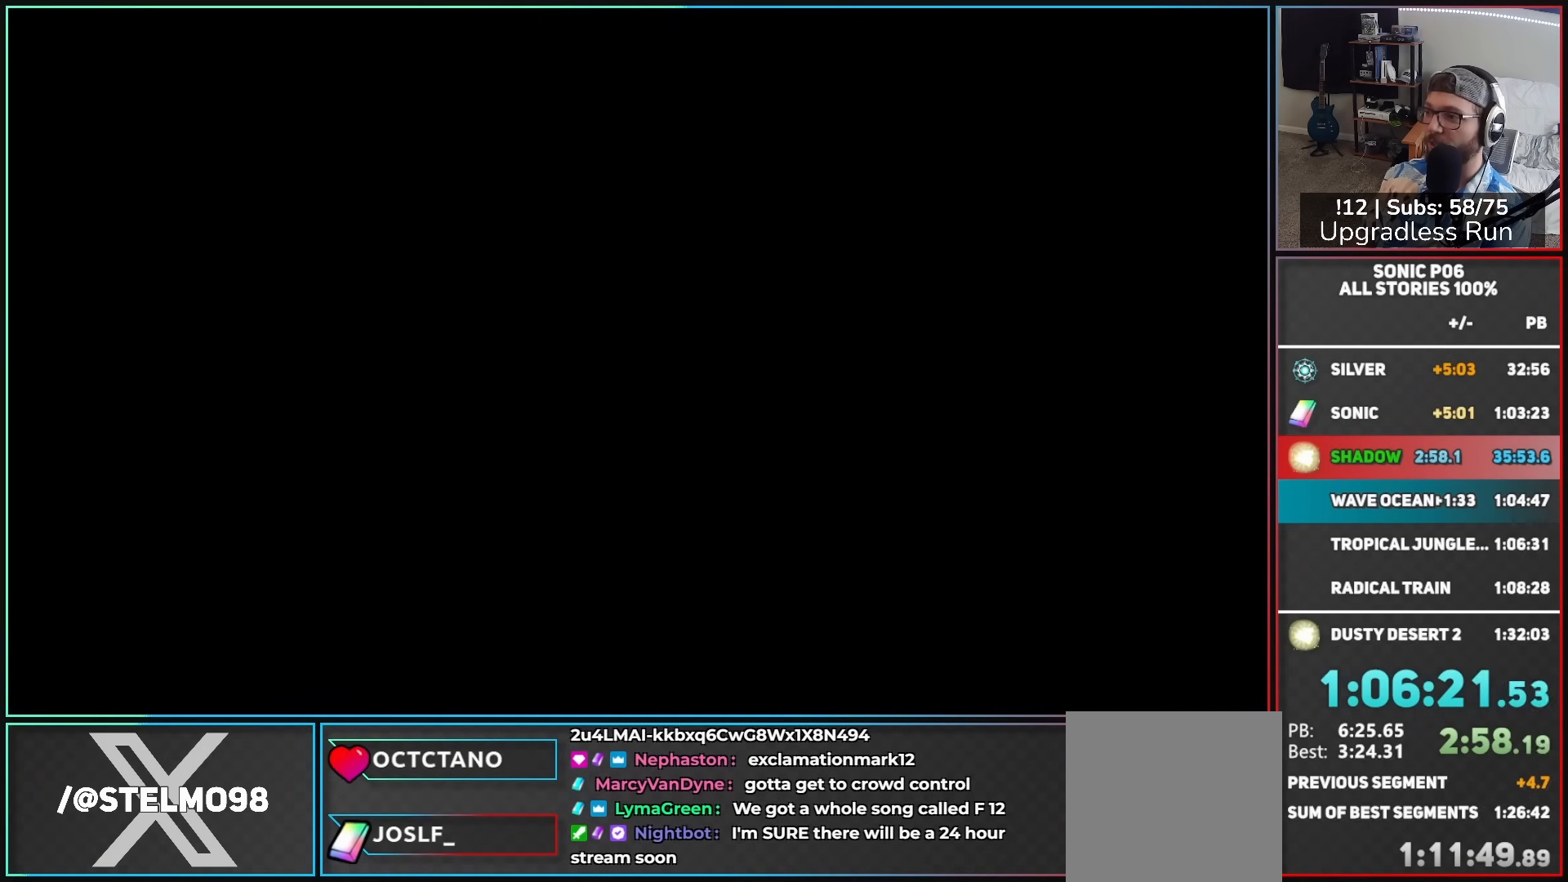
{"buttons": [], "left_stick": "up", "right_stick": "center", "events": [[100, "X", "down"], [167, "X", "up"]]}
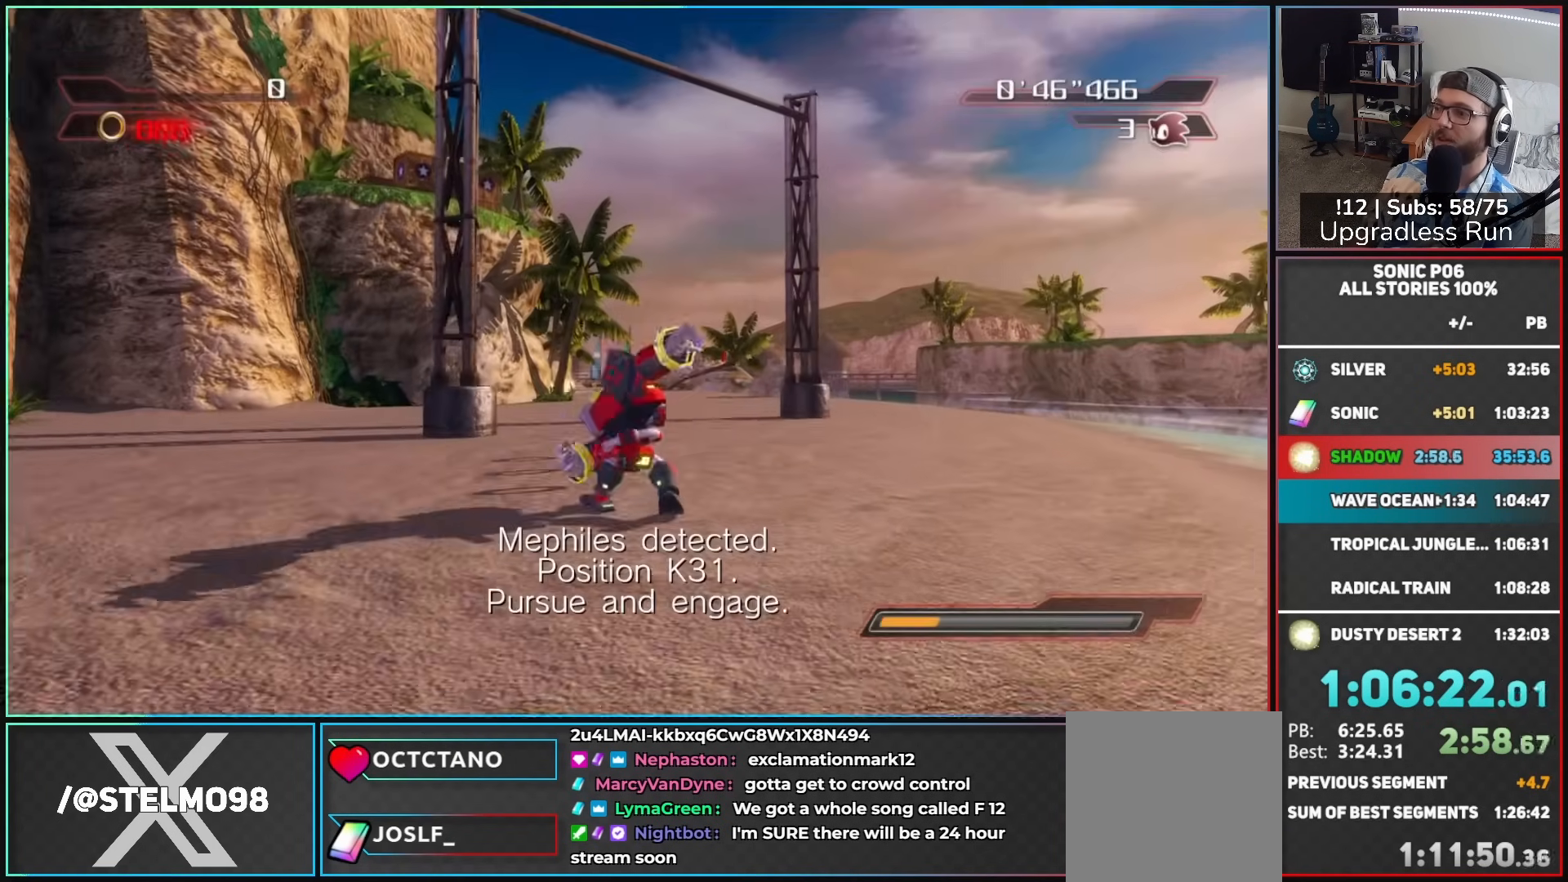
{"buttons": ["B"], "left_stick": "up", "right_stick": "right", "events": [[467, "B", "down"], [467, "right_stick", "right"]]}
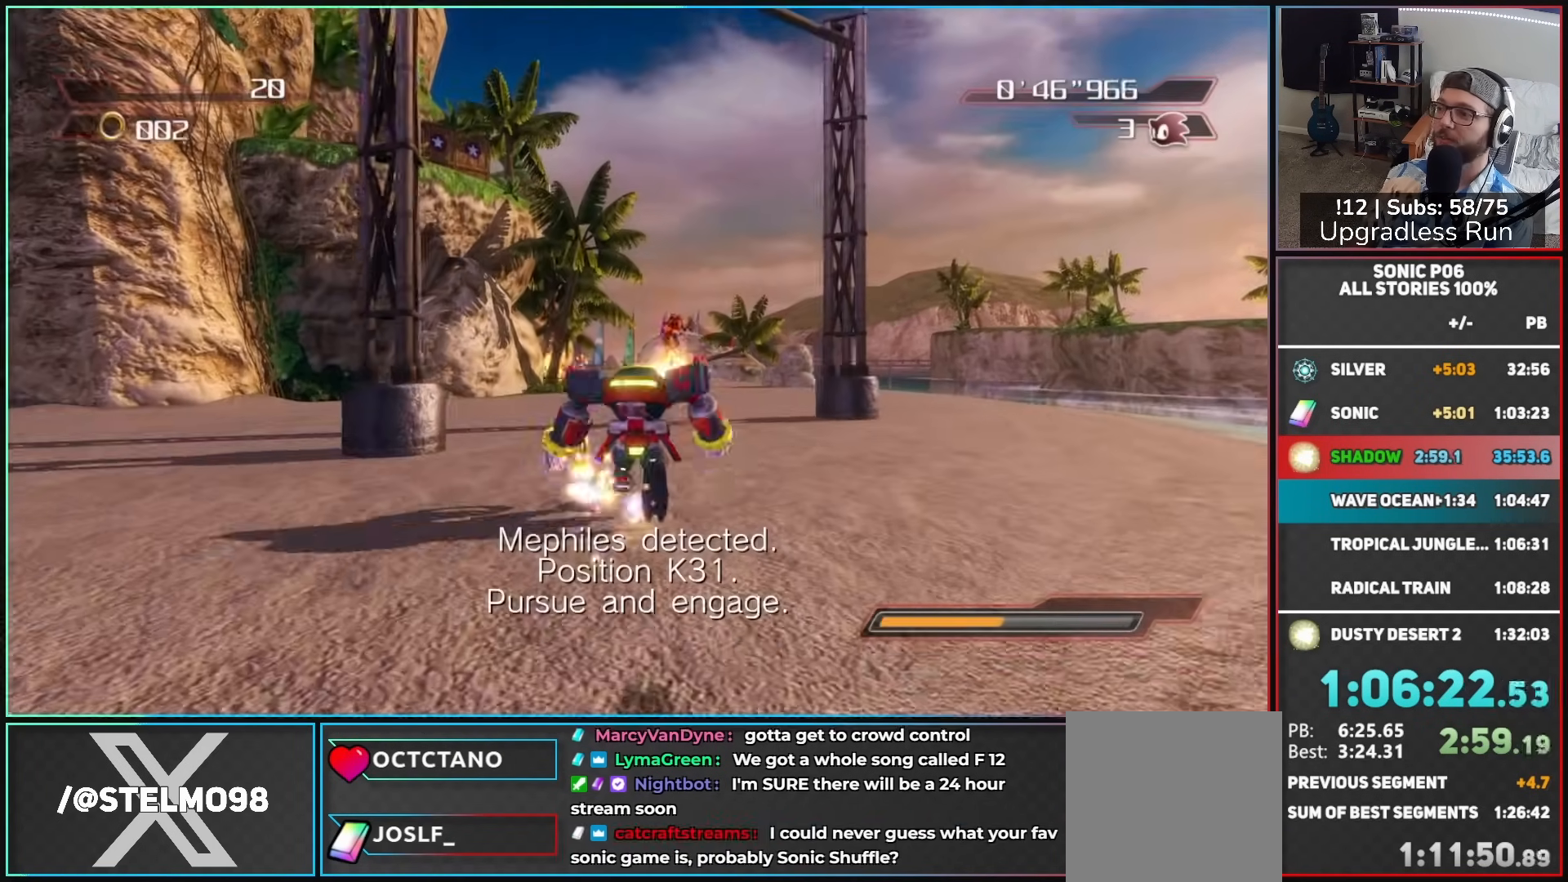
{"buttons": ["B"], "left_stick": "up-right", "right_stick": "right", "events": [[183, "left_stick", "up-right"]]}
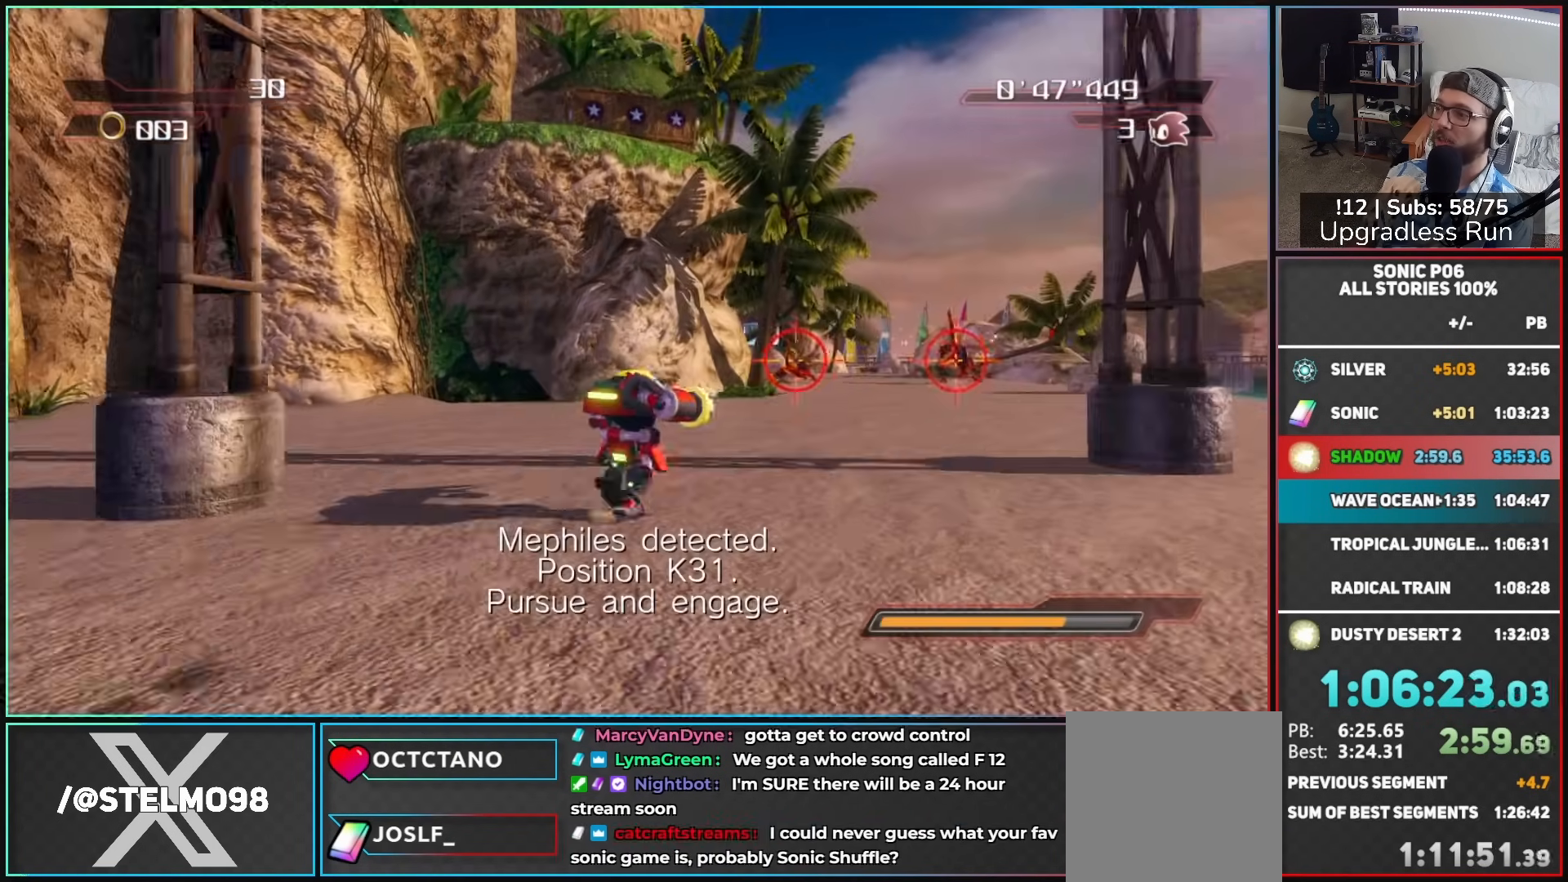
{"buttons": [], "left_stick": "up-right", "right_stick": "right", "events": [[17, "B", "up"]]}
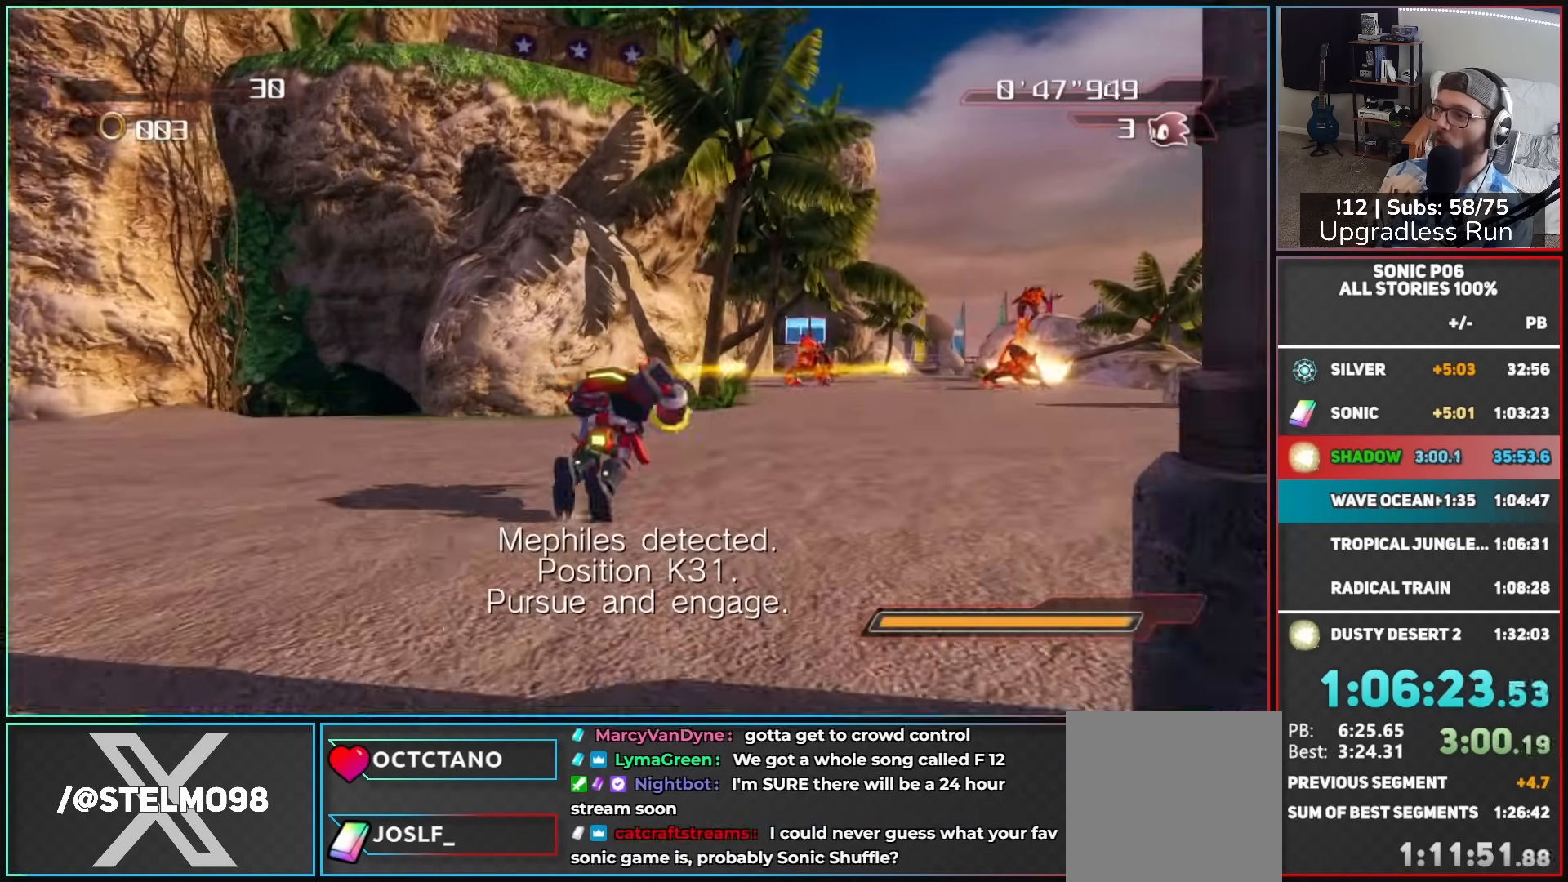
{"buttons": ["B"], "left_stick": "up-right", "right_stick": "right", "events": [[183, "B", "down"]]}